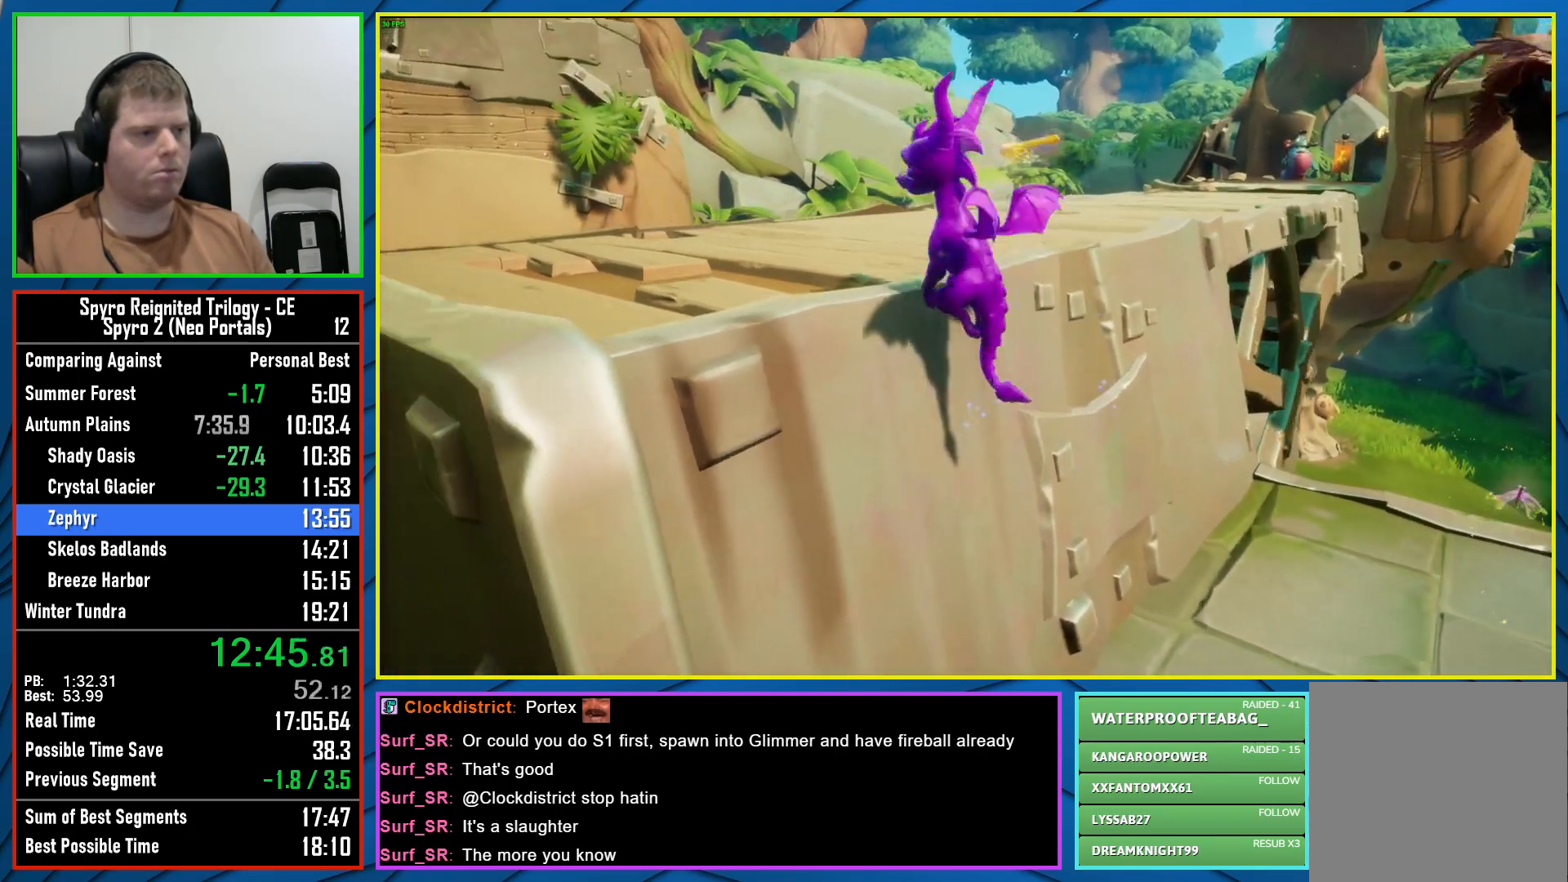
Gameplay with a controller (Xbox layout); each line is a JSON object with the inputs held at the frame after it. "events" lists button and stick changes between this image and that frame as [ms after this image, input, new state], when the widget could be followed in between.
{"buttons": ["X"], "left_stick": "up-right", "right_stick": "center", "events": [[67, "left_stick", "up-left"], [167, "Y", "up"], [183, "left_stick", "up"], [317, "left_stick", "up-right"], [433, "X", "down"]]}
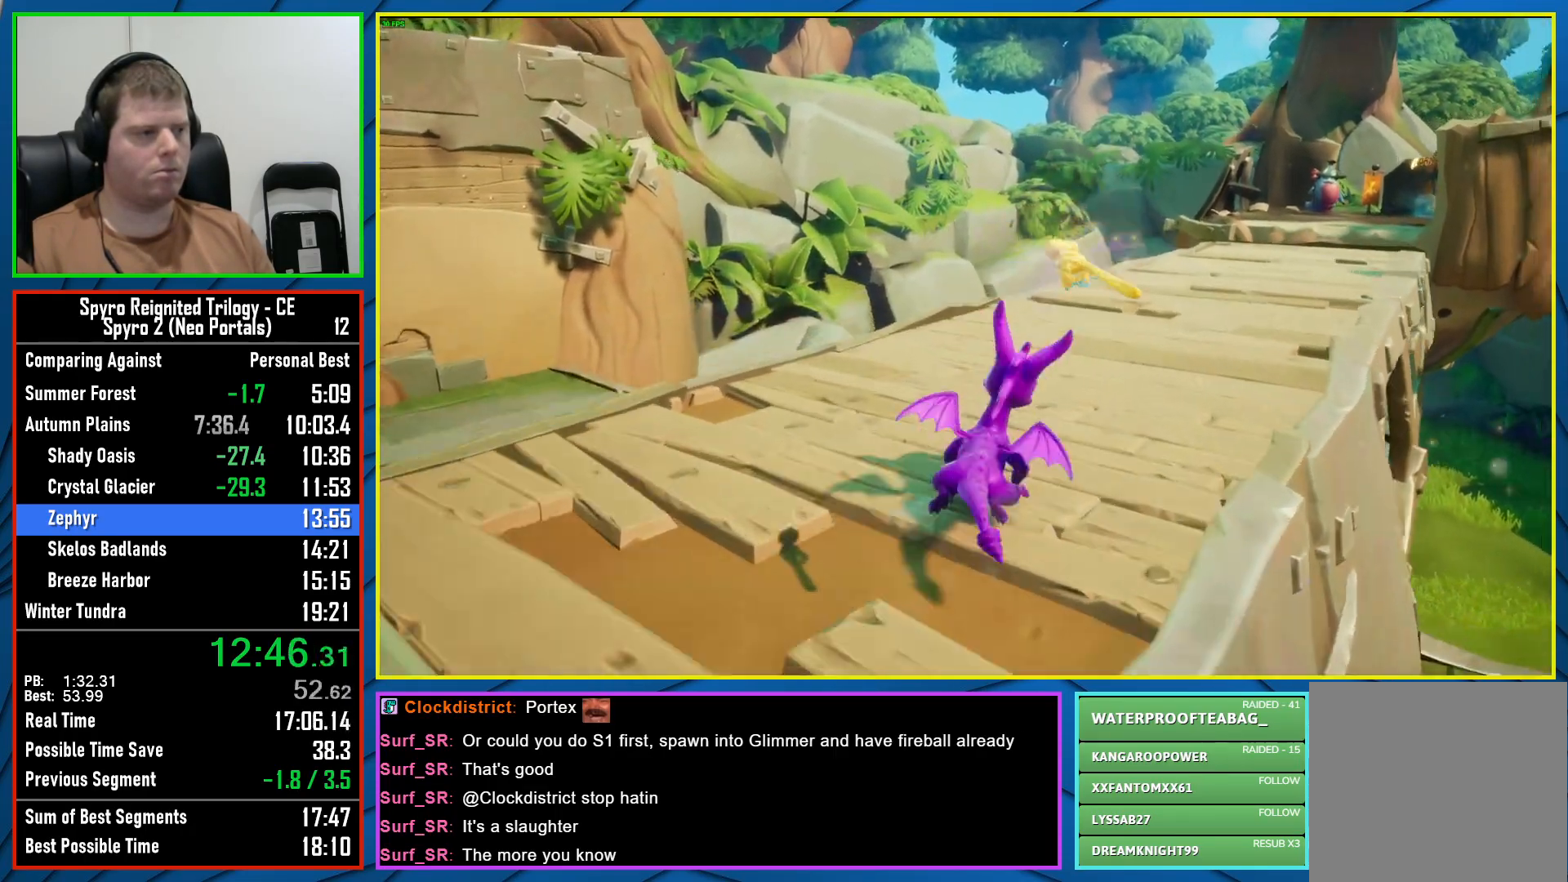
{"buttons": ["X"], "left_stick": "center", "right_stick": "center", "events": [[67, "left_stick", "center"], [167, "left_stick", "right"], [433, "left_stick", "center"]]}
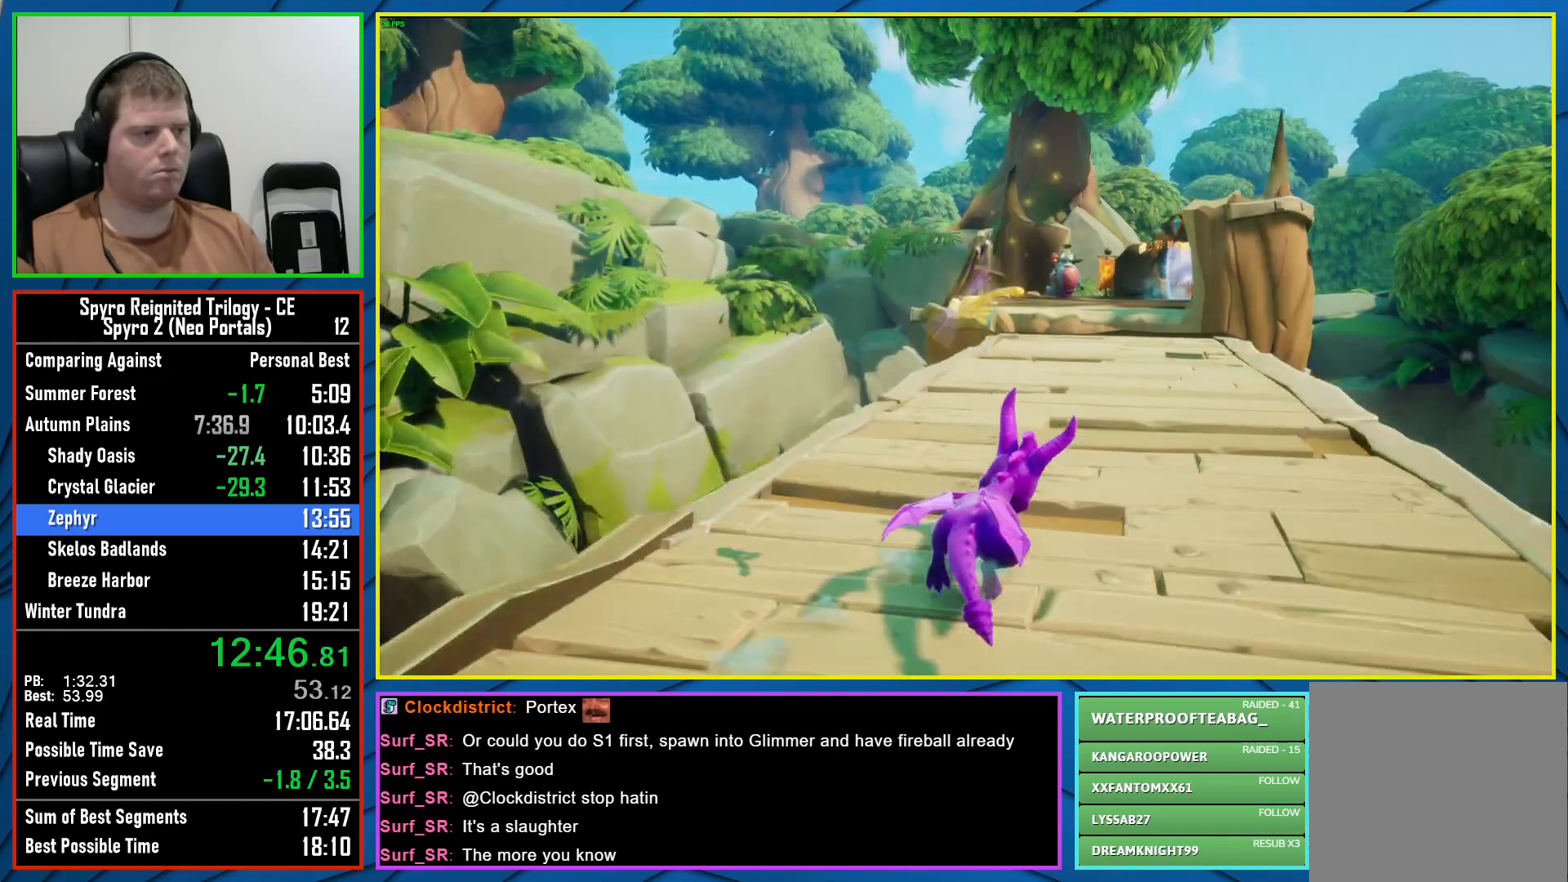
{"buttons": ["X"], "left_stick": "center", "right_stick": "center", "events": []}
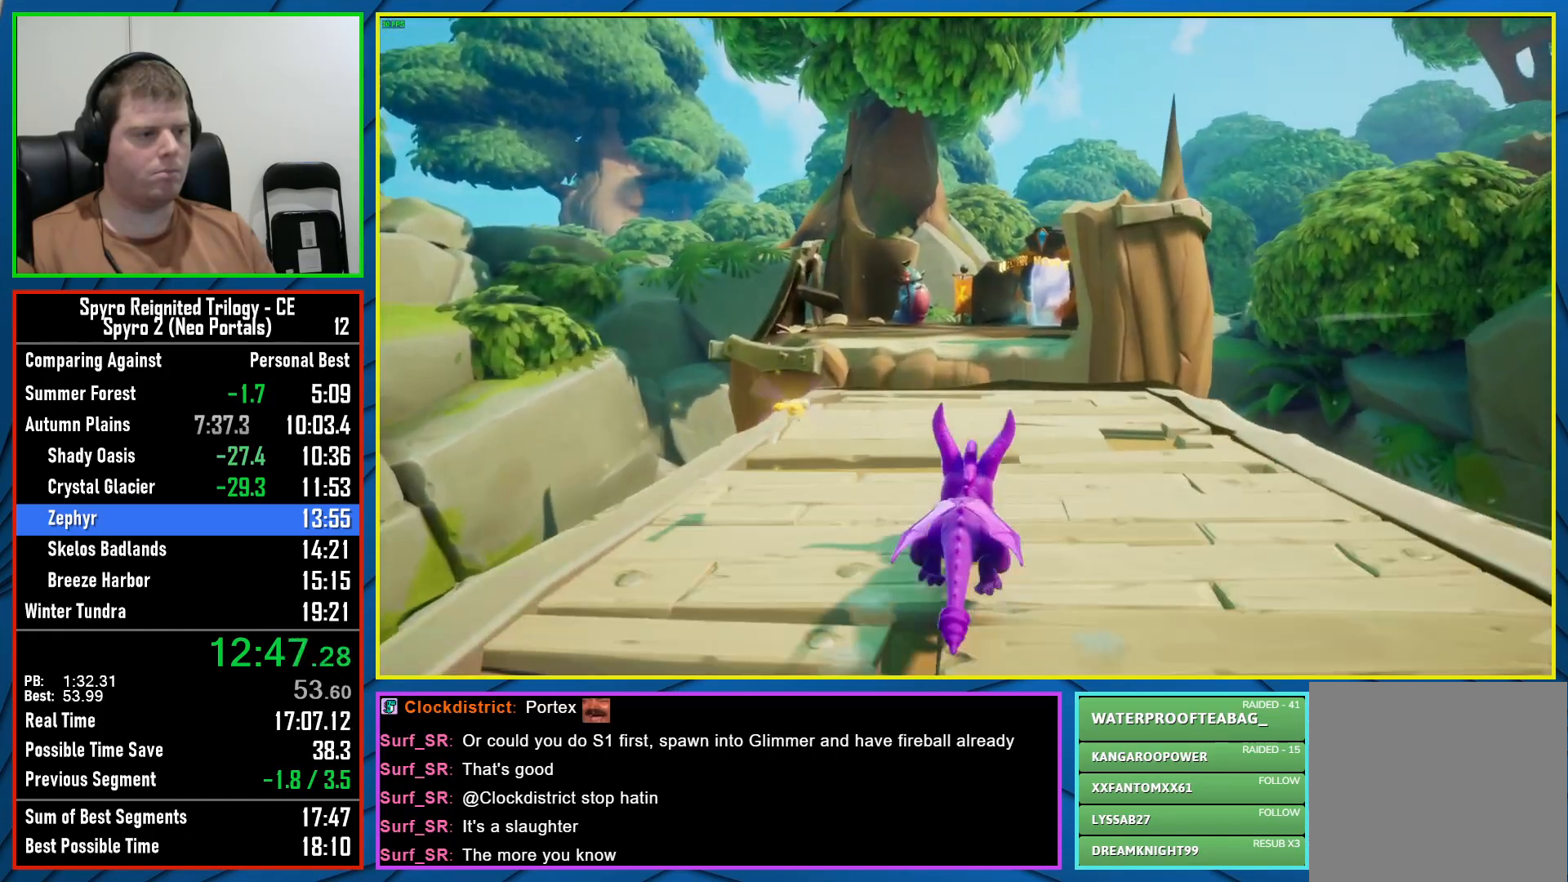
{"buttons": ["X"], "left_stick": "center", "right_stick": "center", "events": [[167, "left_stick", "right"], [283, "left_stick", "center"]]}
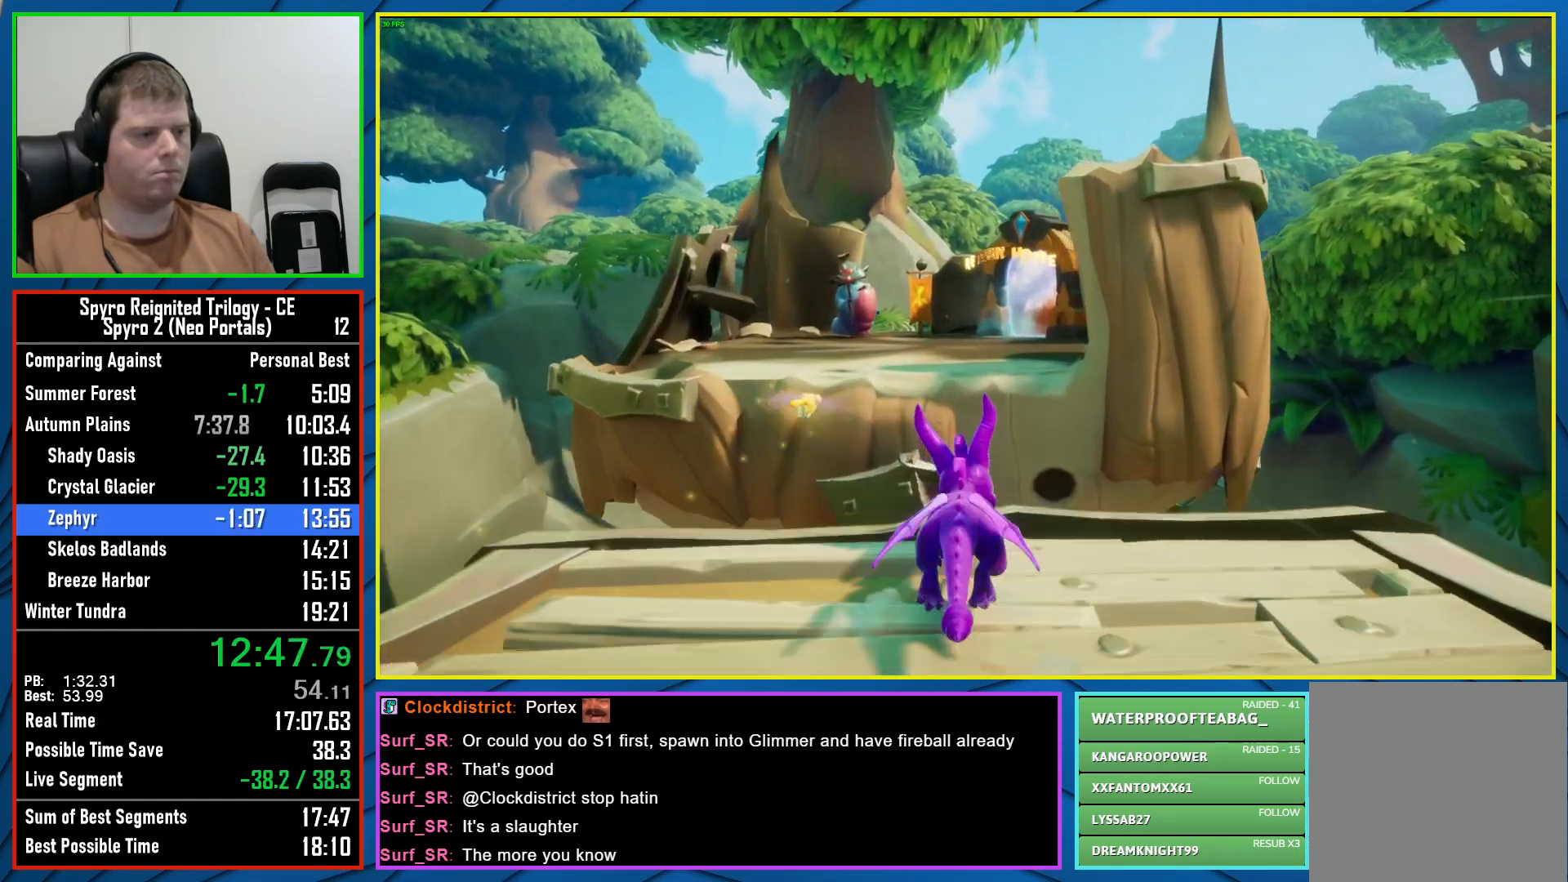
{"buttons": ["A", "X"], "left_stick": "up-right", "right_stick": "center", "events": [[67, "A", "down"], [400, "left_stick", "up-right"]]}
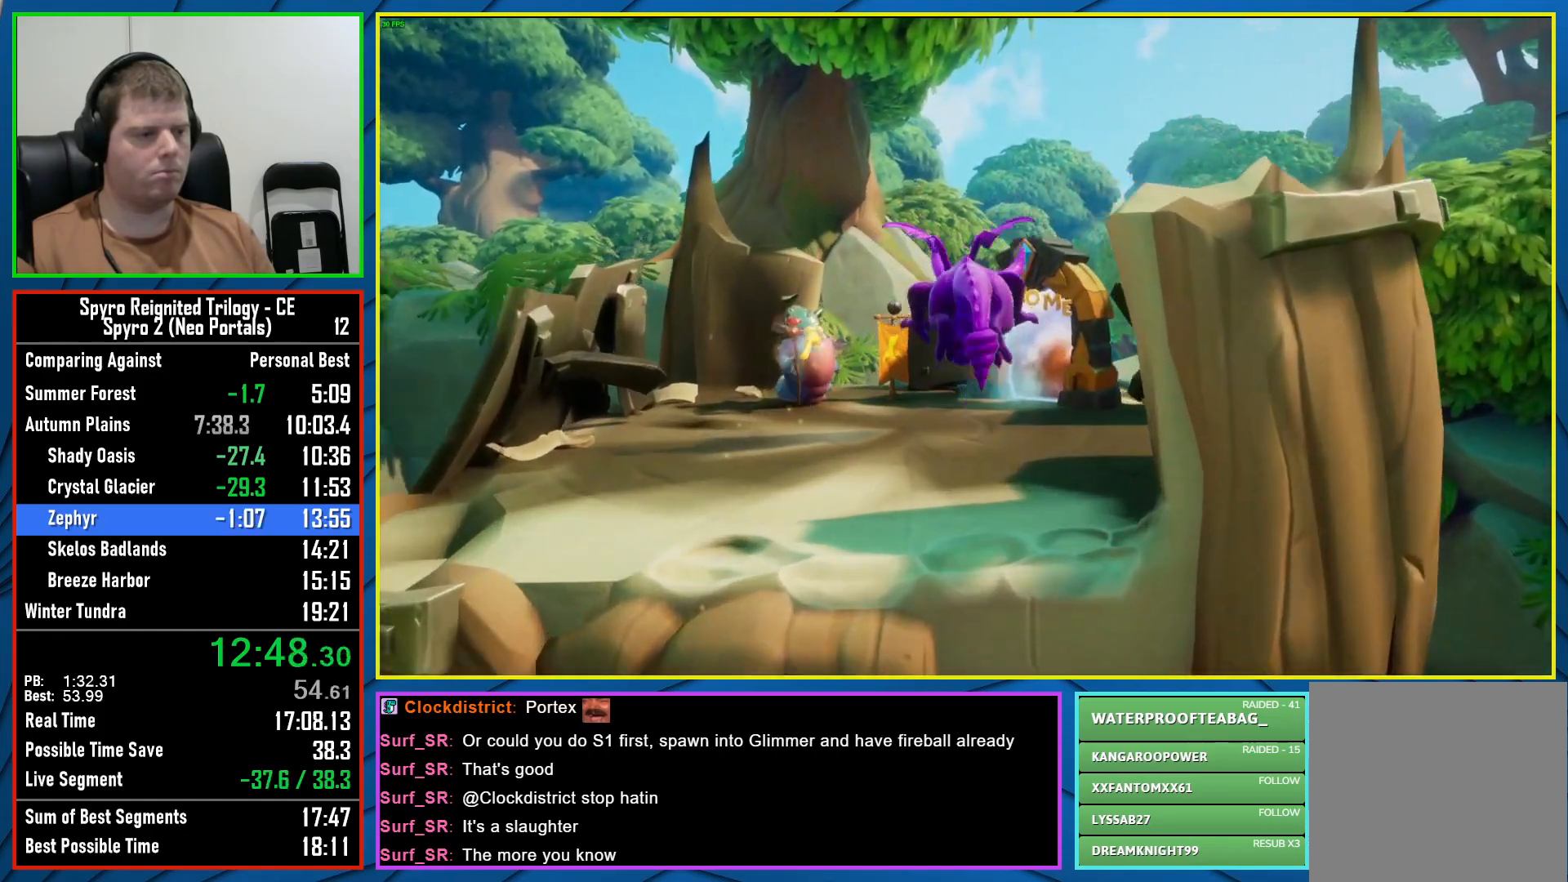
{"buttons": ["X"], "left_stick": "center", "right_stick": "center", "events": [[67, "A", "up"], [83, "X", "up"], [83, "left_stick", "center"], [167, "A", "down"], [283, "A", "up"], [317, "left_stick", "right"], [467, "left_stick", "center"], [500, "X", "down"]]}
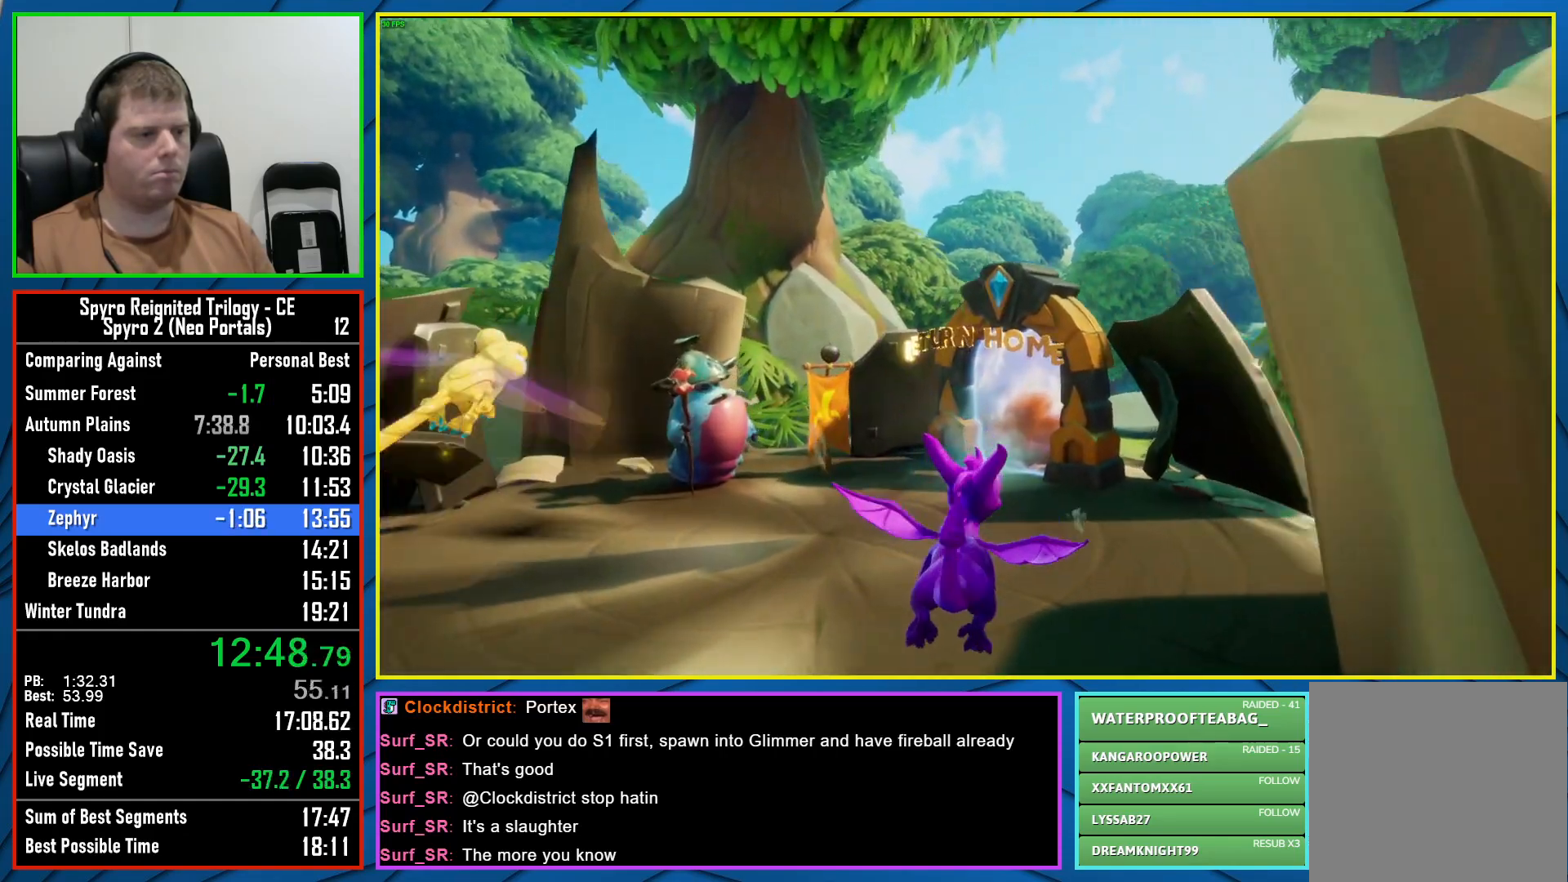
{"buttons": ["X"], "left_stick": "center", "right_stick": "center", "events": [[33, "left_stick", "right"], [167, "left_stick", "center"], [283, "A", "down"], [383, "left_stick", "left"], [417, "A", "up"], [500, "left_stick", "center"]]}
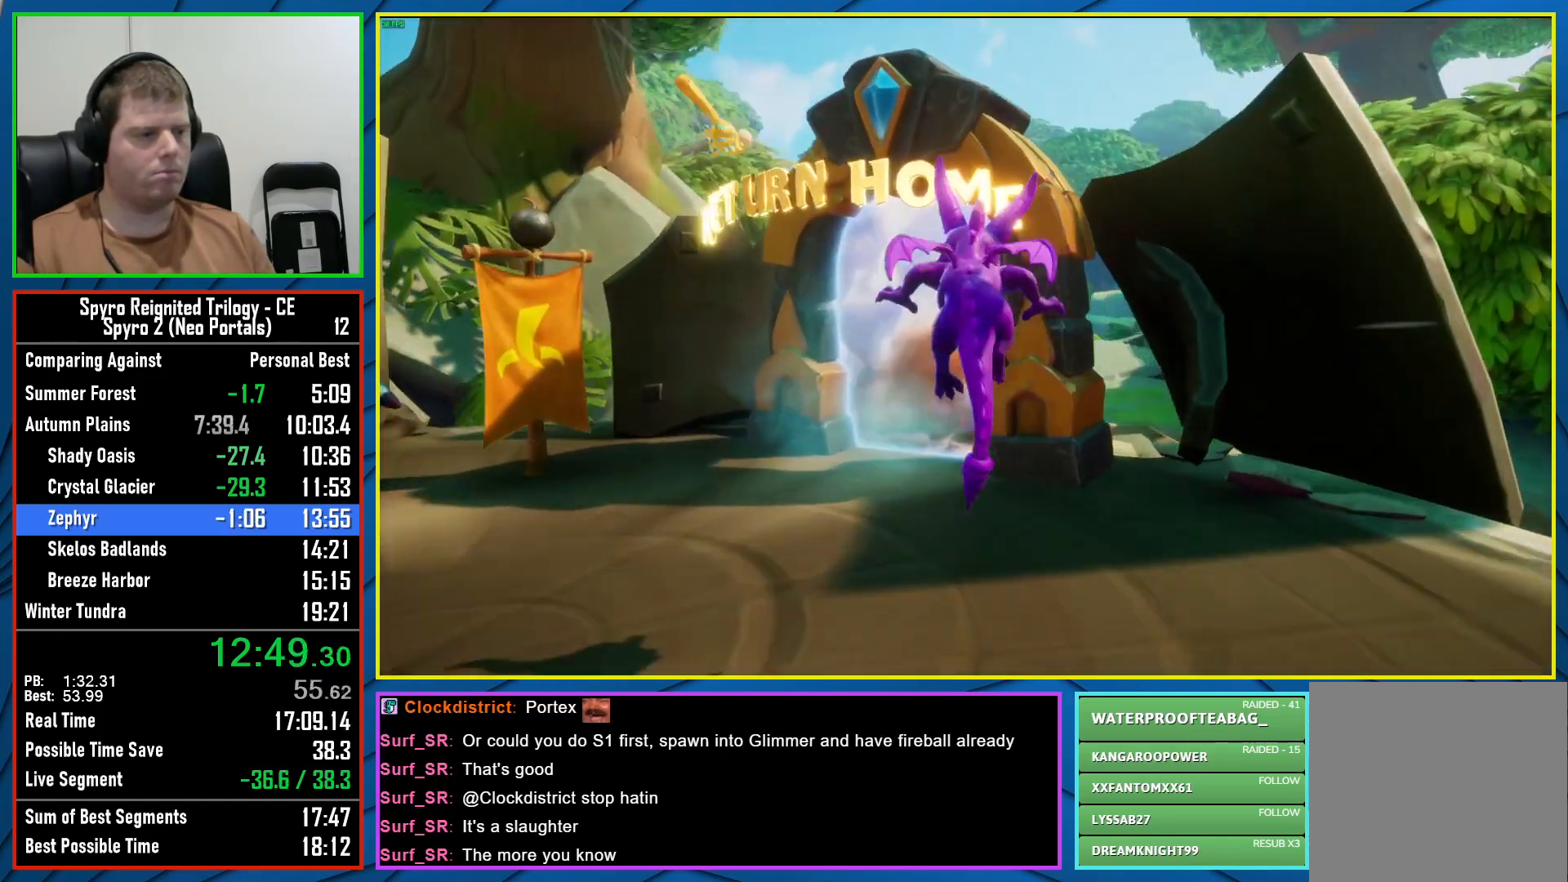
{"buttons": ["X"], "left_stick": "center", "right_stick": "center", "events": [[200, "left_stick", "left"], [300, "left_stick", "center"]]}
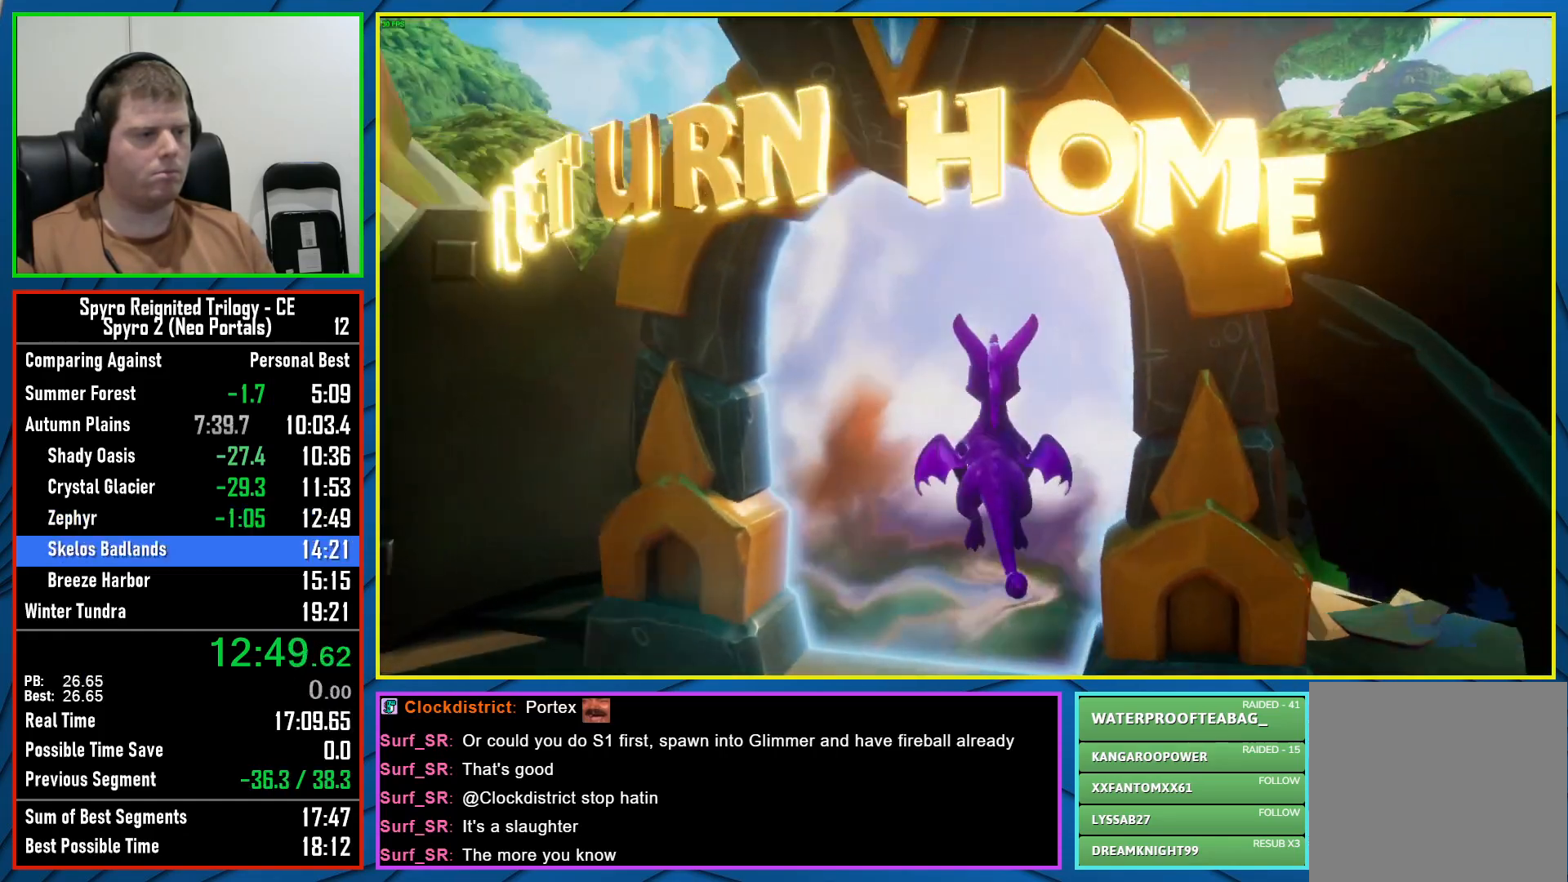
{"buttons": [], "left_stick": "center", "right_stick": "center", "events": [[33, "X", "up"]]}
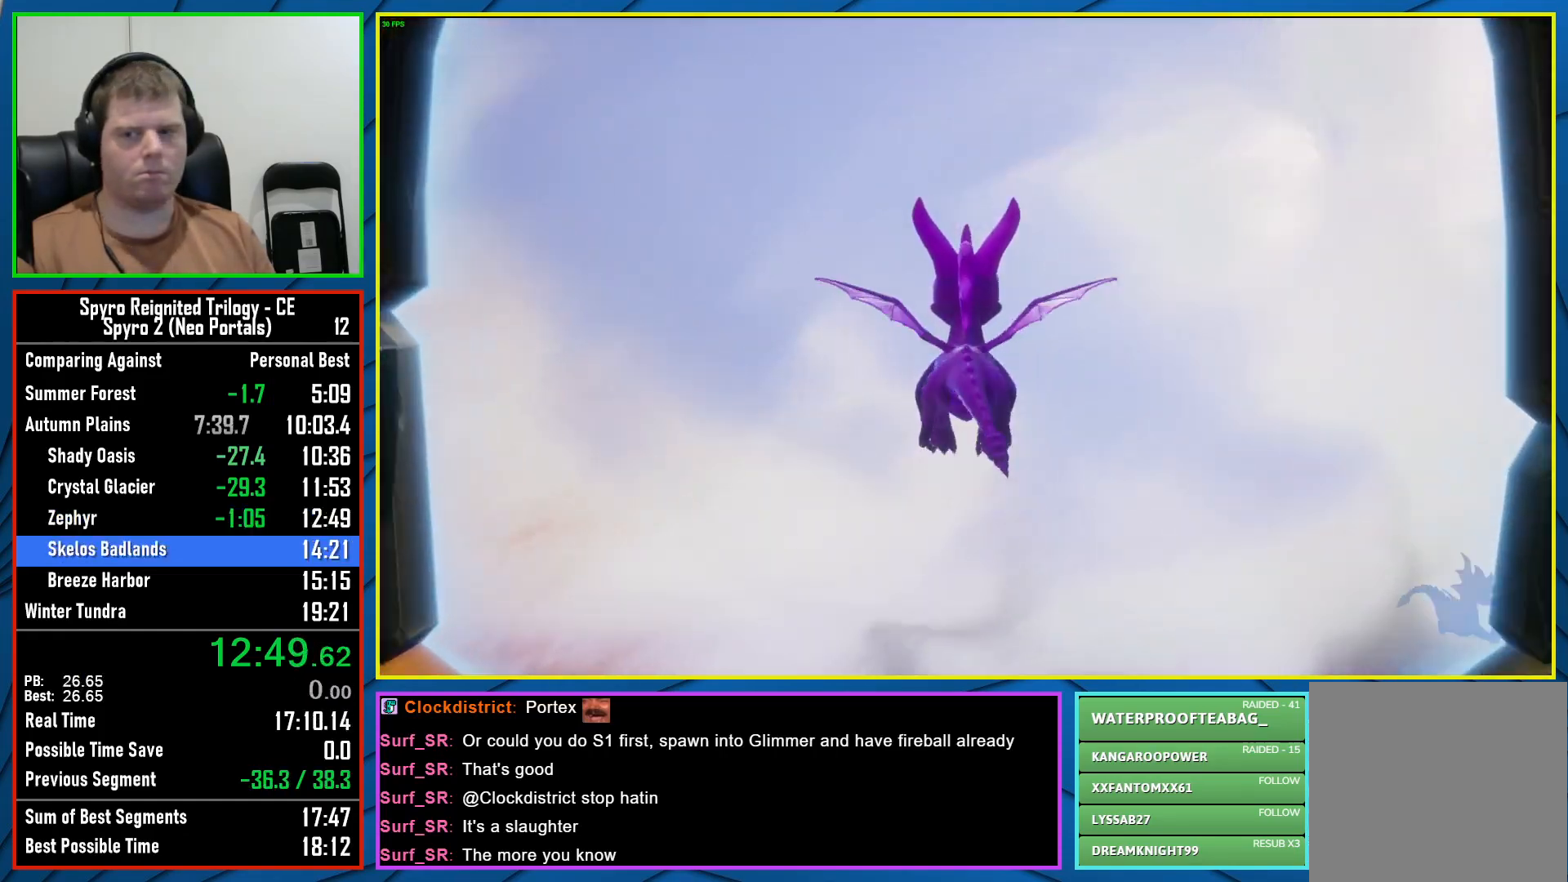
{"buttons": [], "left_stick": "center", "right_stick": "center", "events": []}
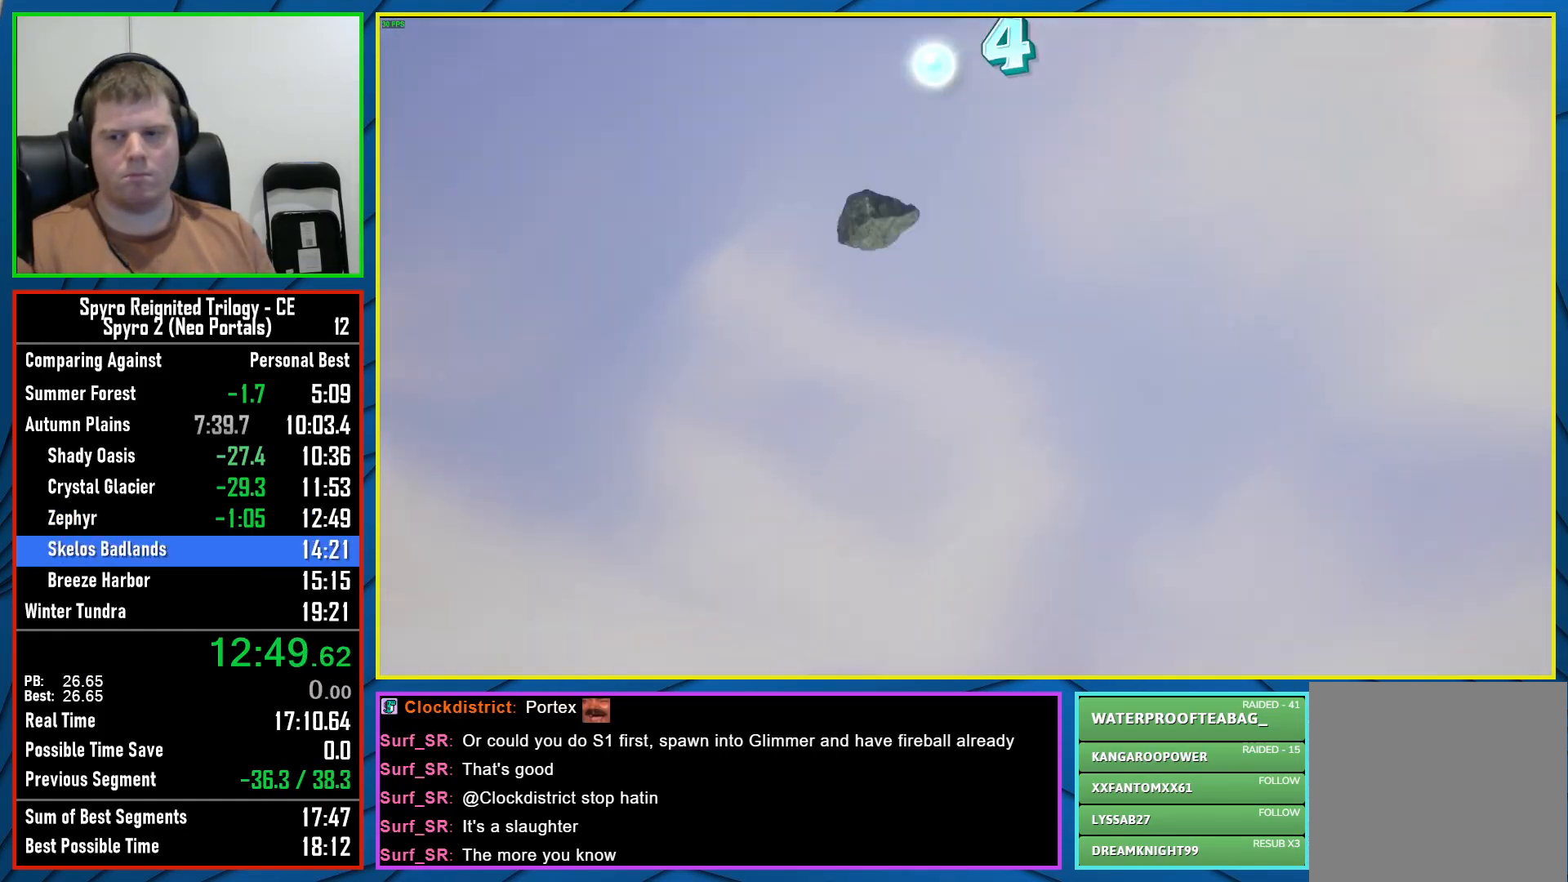
{"buttons": [], "left_stick": "center", "right_stick": "center", "events": []}
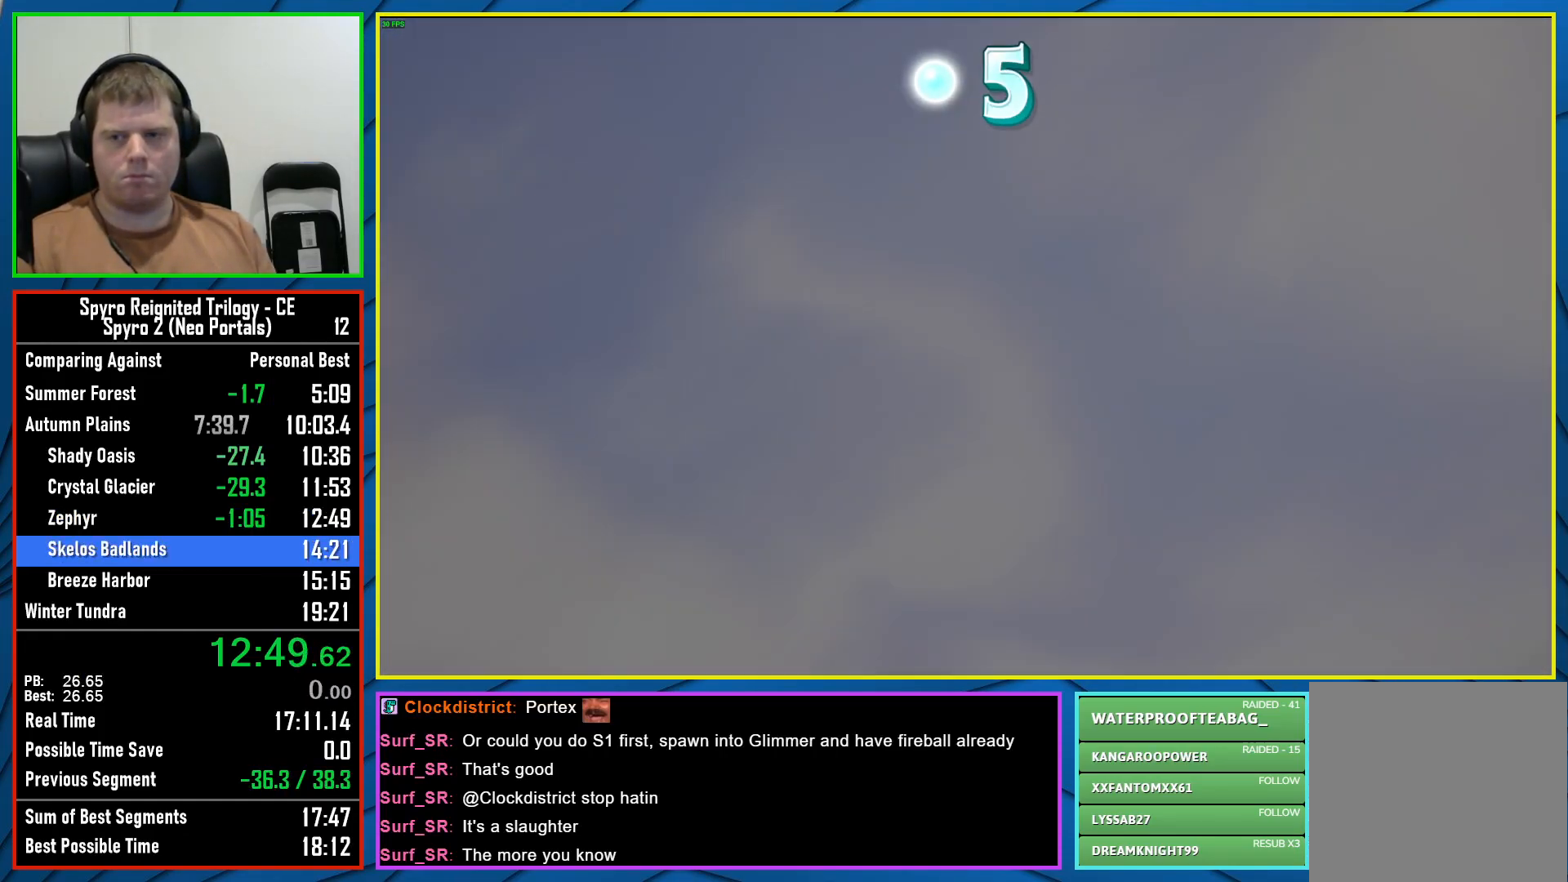
{"buttons": [], "left_stick": "center", "right_stick": "center", "events": []}
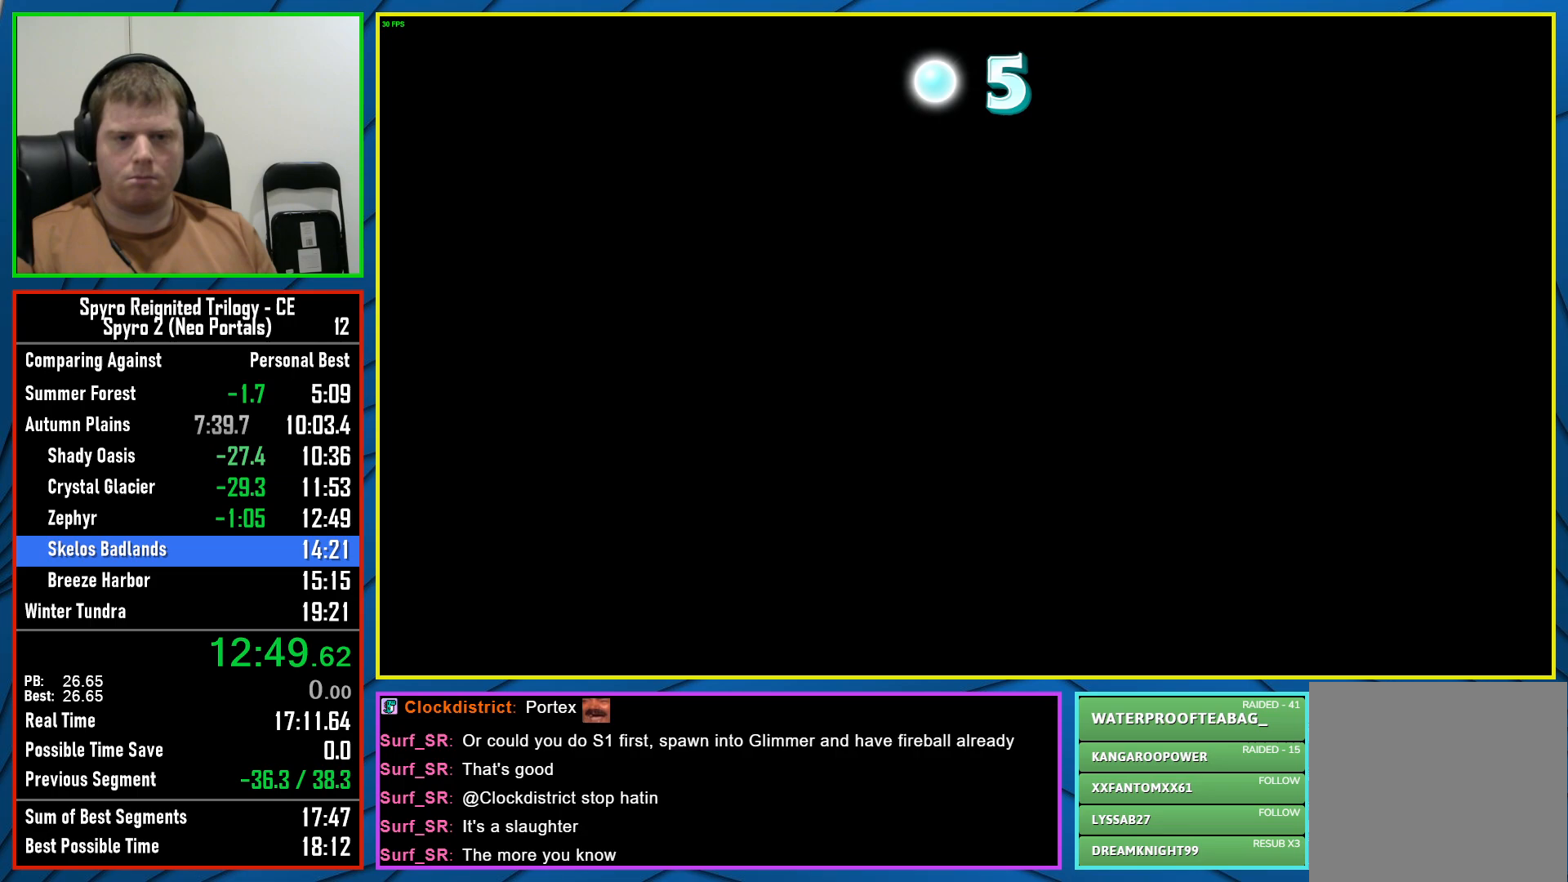
{"buttons": [], "left_stick": "center", "right_stick": "center", "events": []}
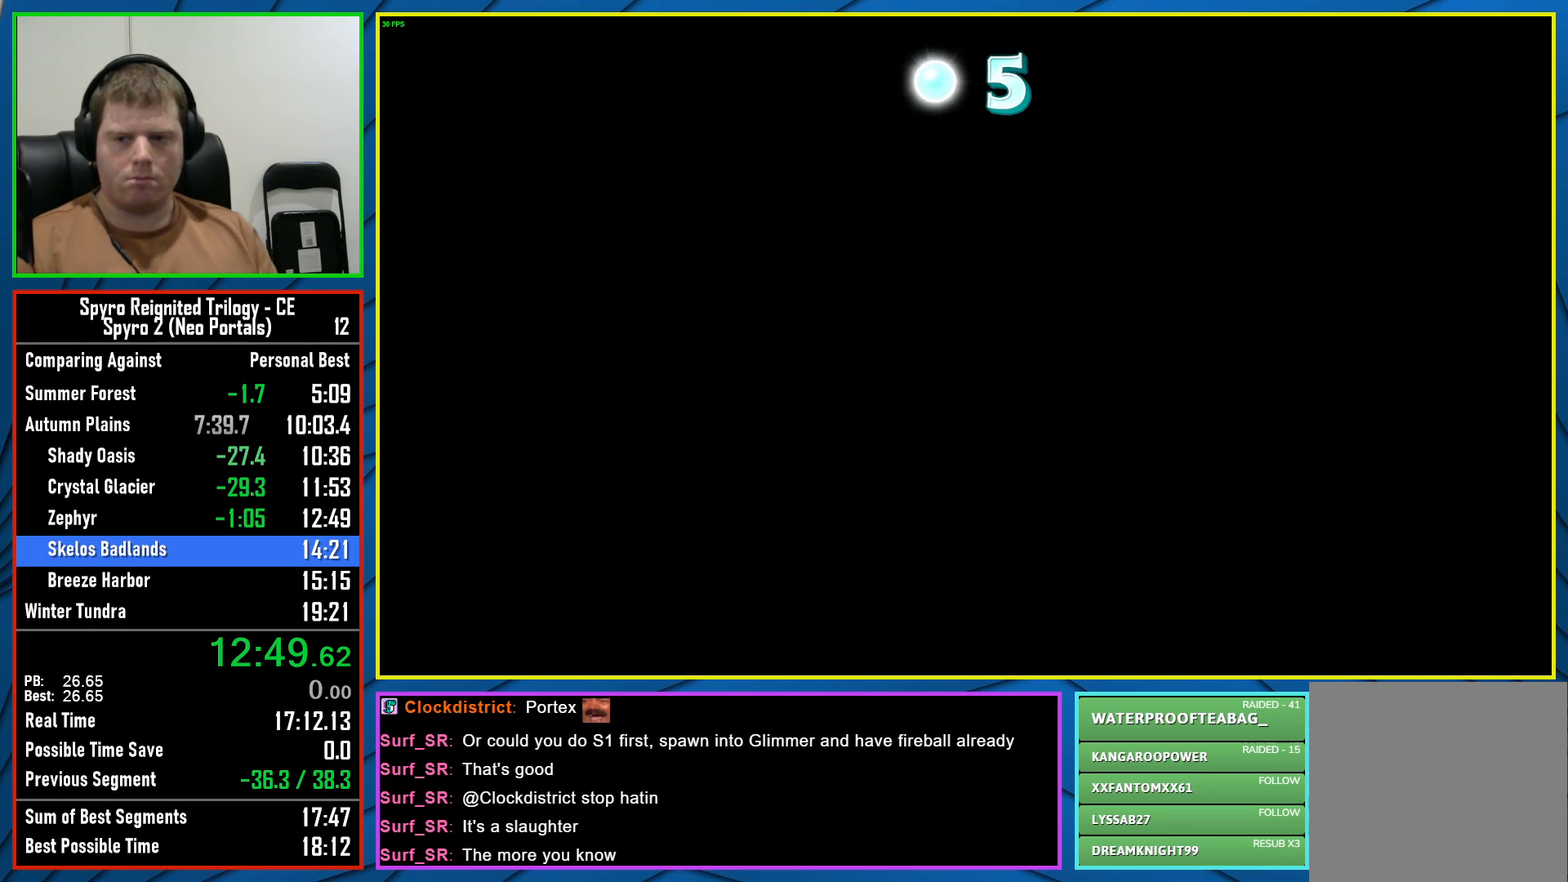
{"buttons": [], "left_stick": "center", "right_stick": "center", "events": []}
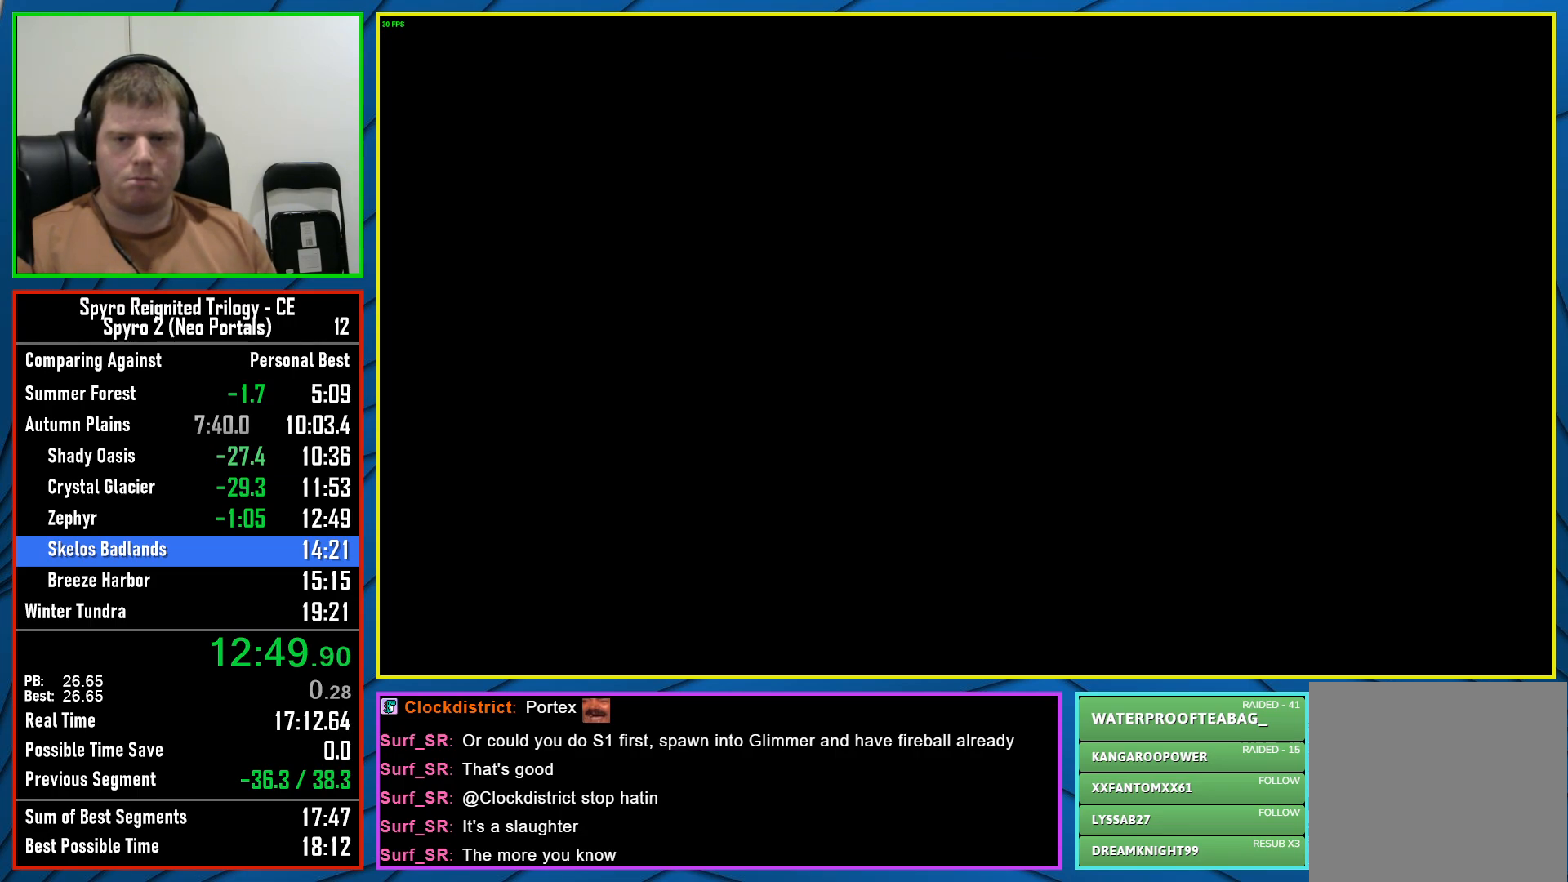
{"buttons": [], "left_stick": "center", "right_stick": "center", "events": []}
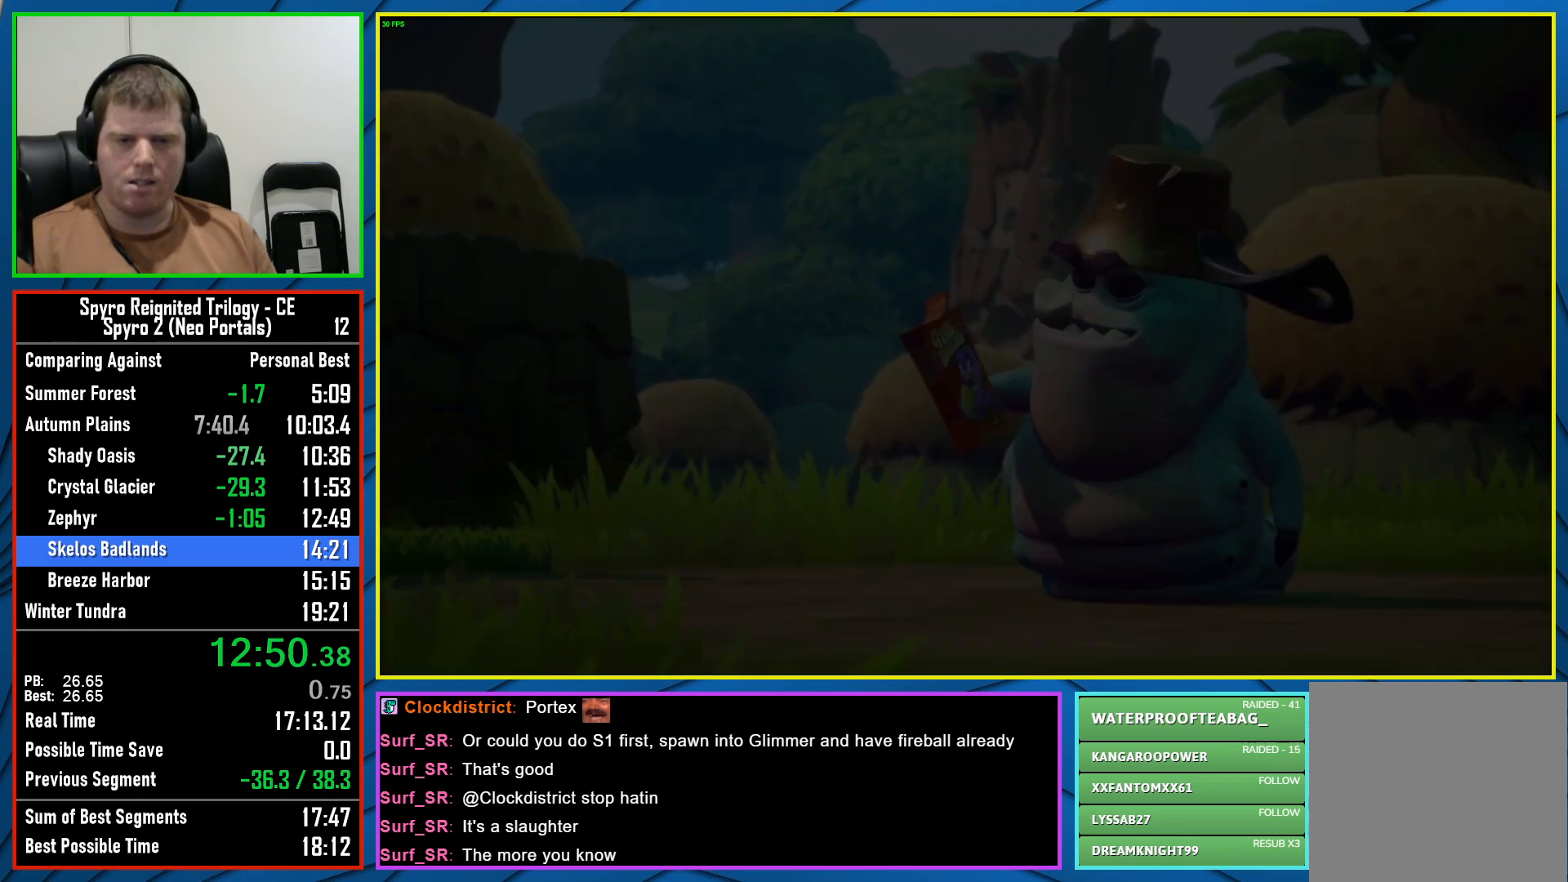
{"buttons": [], "left_stick": "center", "right_stick": "center", "events": [[117, "Y", "down"], [233, "Y", "up"], [317, "Y", "down"], [367, "Y", "up"], [450, "Y", "down"], [500, "Y", "up"]]}
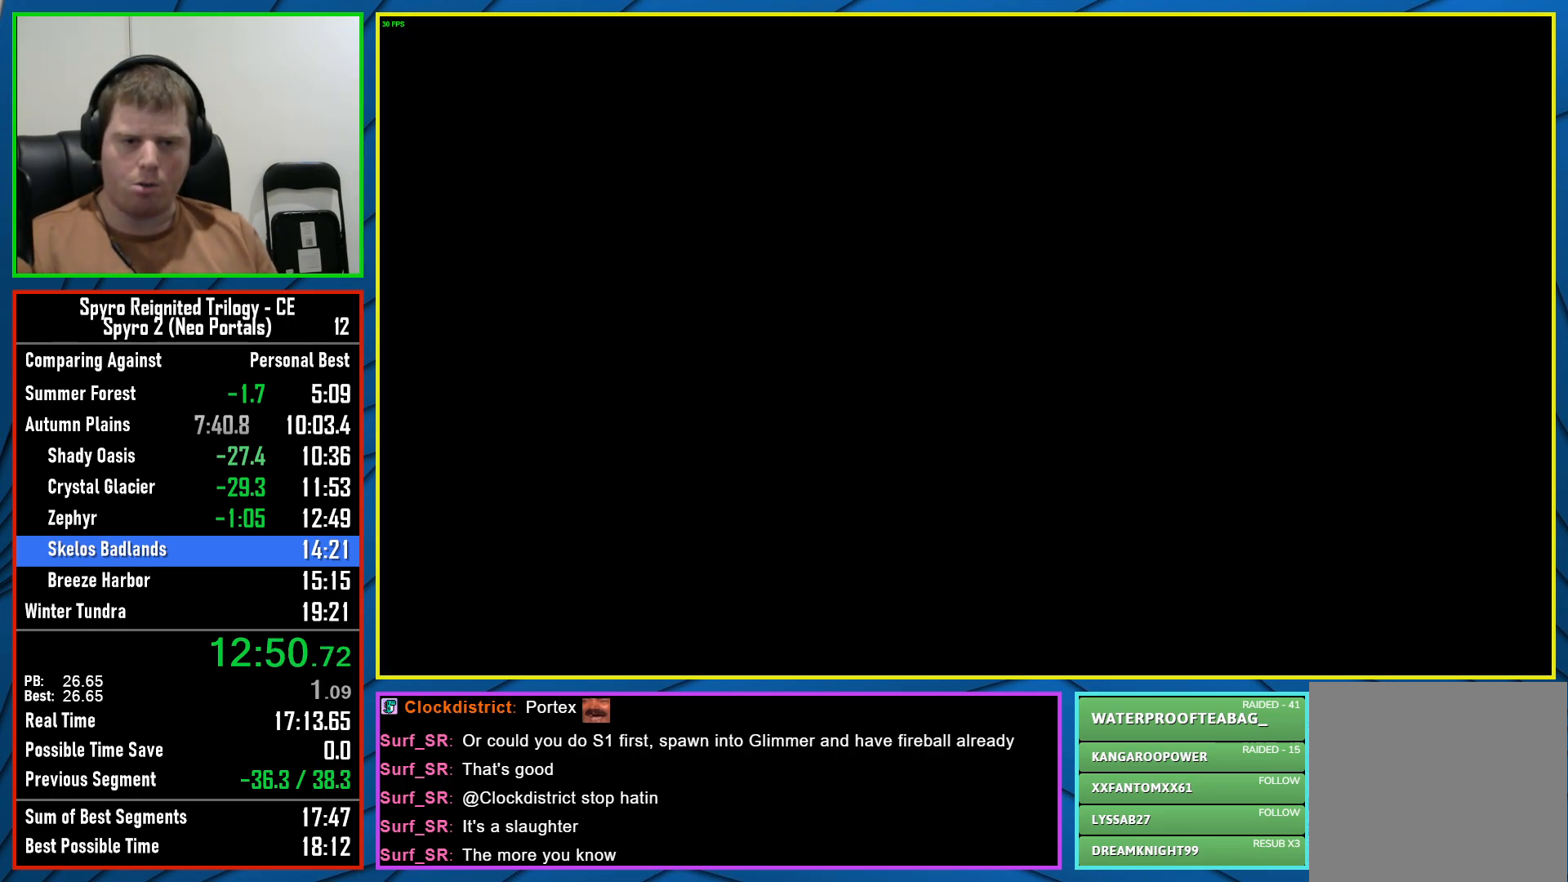
{"buttons": [], "left_stick": "center", "right_stick": "center", "events": [[83, "Y", "down"], [167, "Y", "up"], [250, "Y", "down"], [333, "Y", "up"], [400, "Y", "down"], [500, "Y", "up"]]}
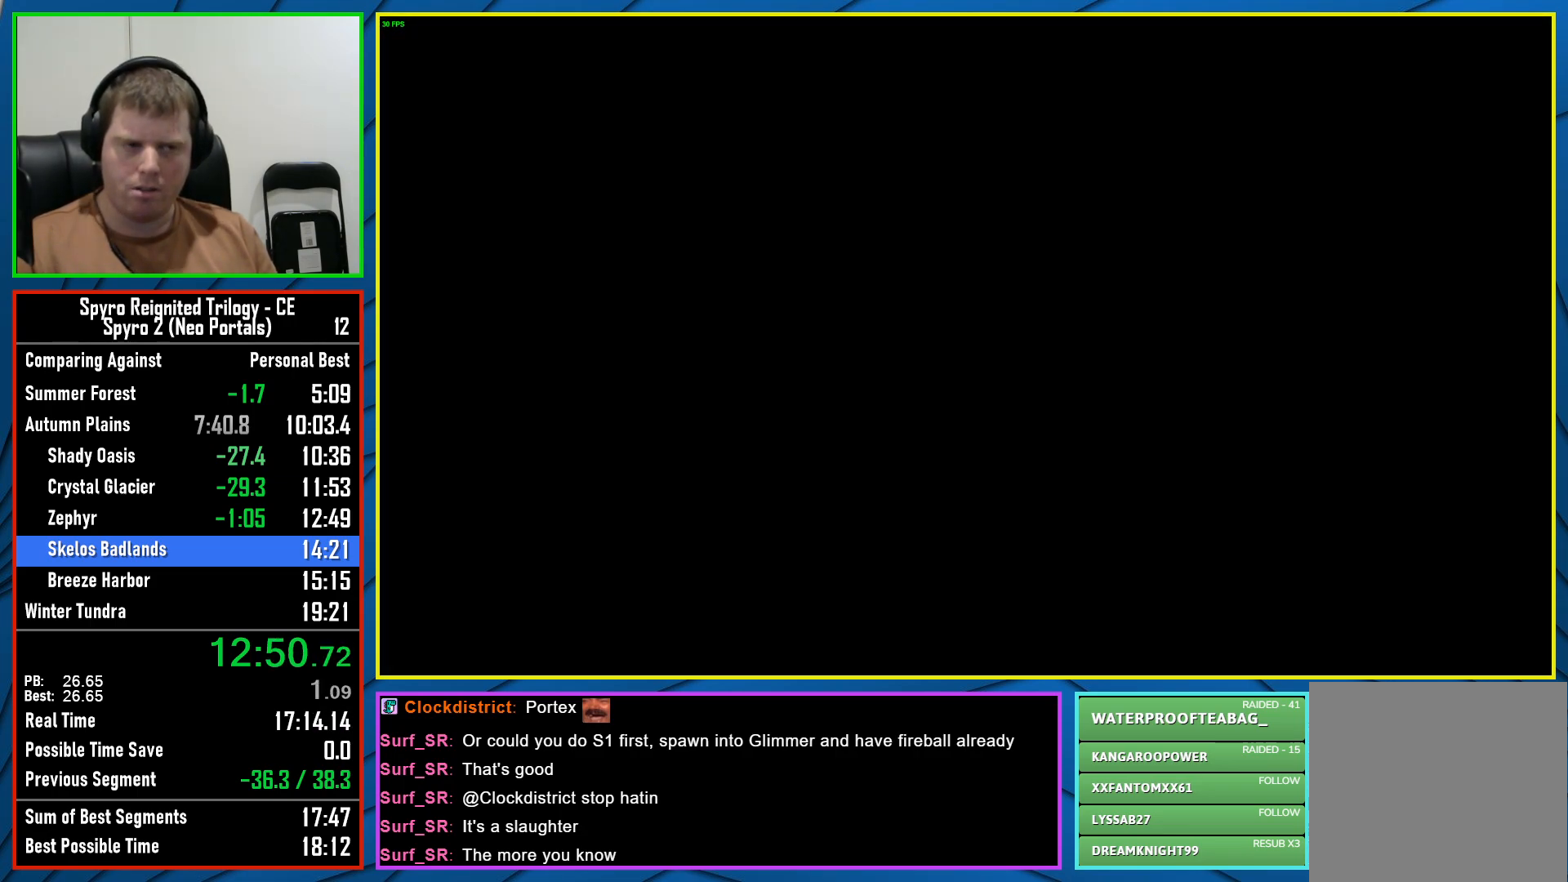
{"buttons": [], "left_stick": "center", "right_stick": "center", "events": [[50, "Y", "down"], [167, "Y", "up"], [250, "Y", "down"], [317, "Y", "up"], [417, "Y", "down"], [450, "Y", "up"]]}
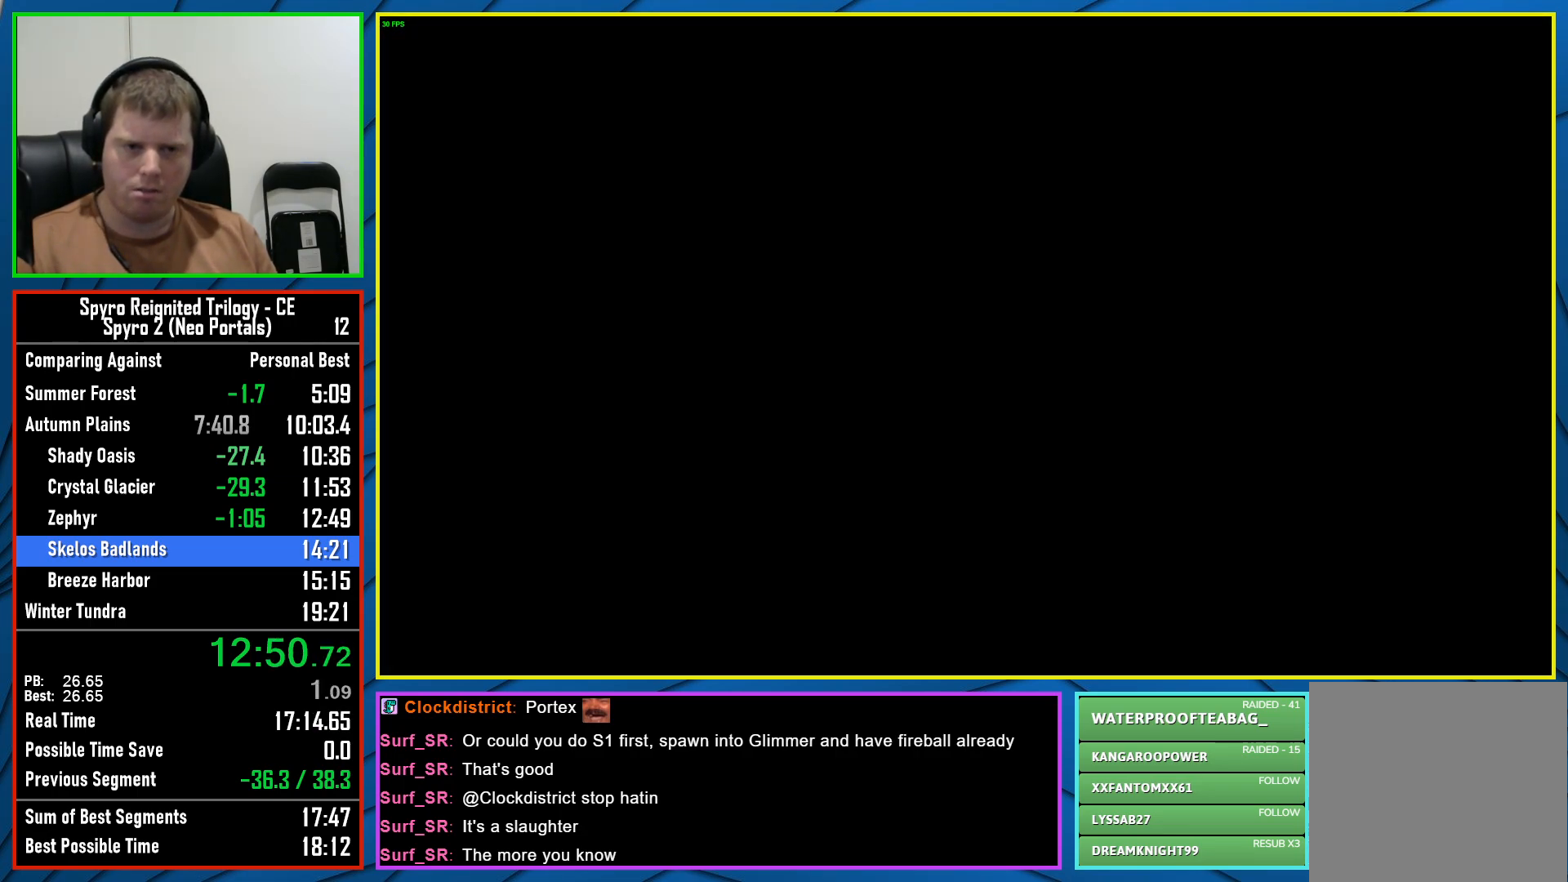
{"buttons": [], "left_stick": "center", "right_stick": "center", "events": [[83, "Y", "down"], [133, "Y", "up"], [250, "Y", "down"], [300, "Y", "up"], [417, "Y", "down"], [467, "Y", "up"]]}
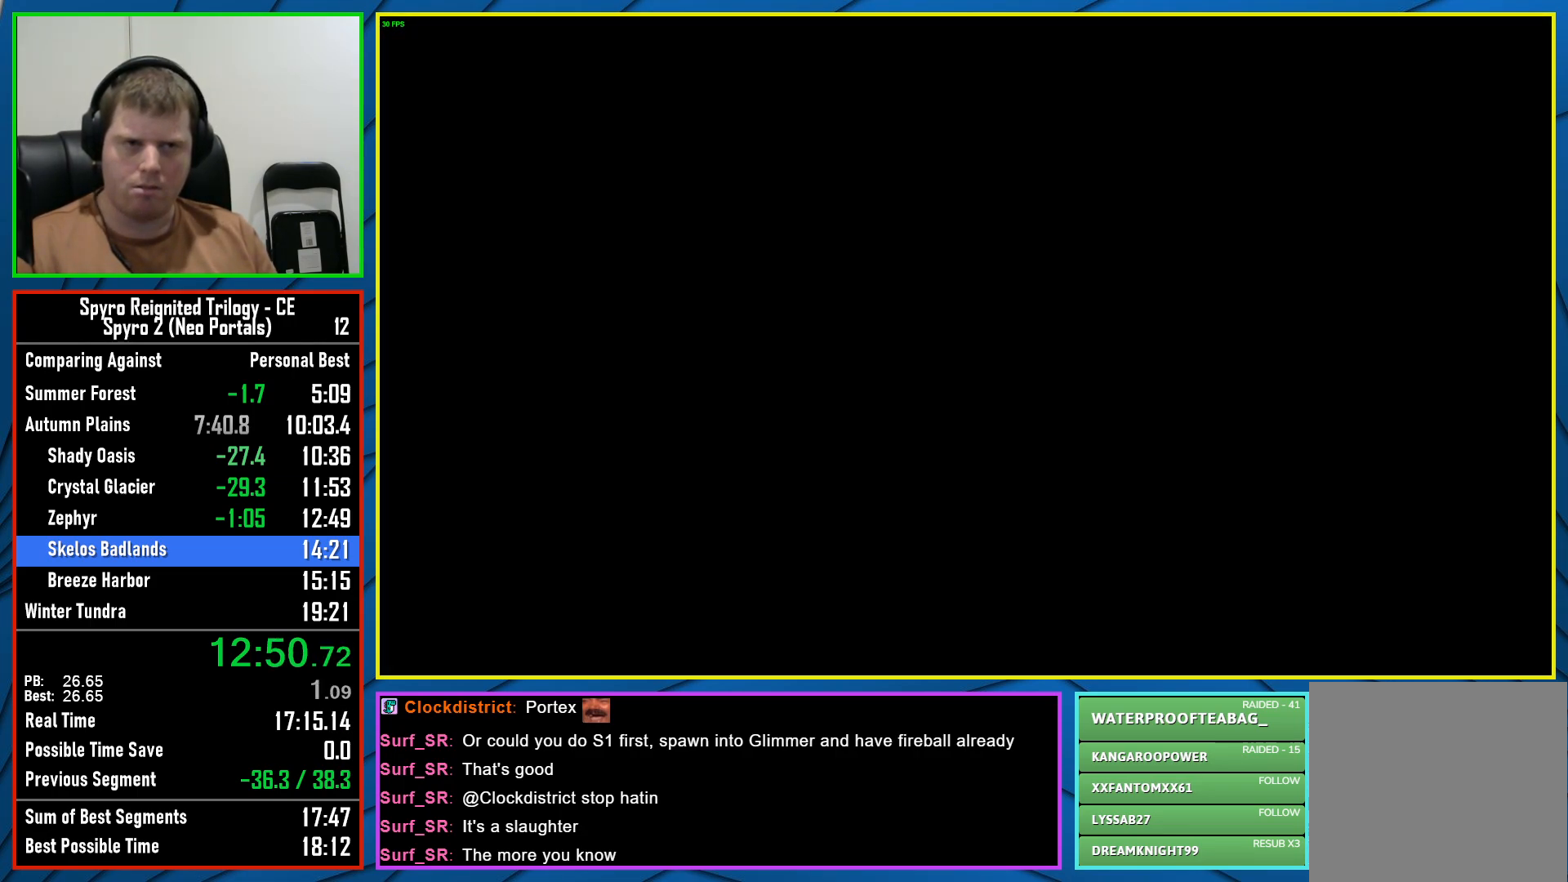
{"buttons": [], "left_stick": "center", "right_stick": "center", "events": [[50, "Y", "down"], [133, "Y", "up"], [250, "Y", "down"], [300, "Y", "up"], [417, "Y", "down"], [500, "Y", "up"]]}
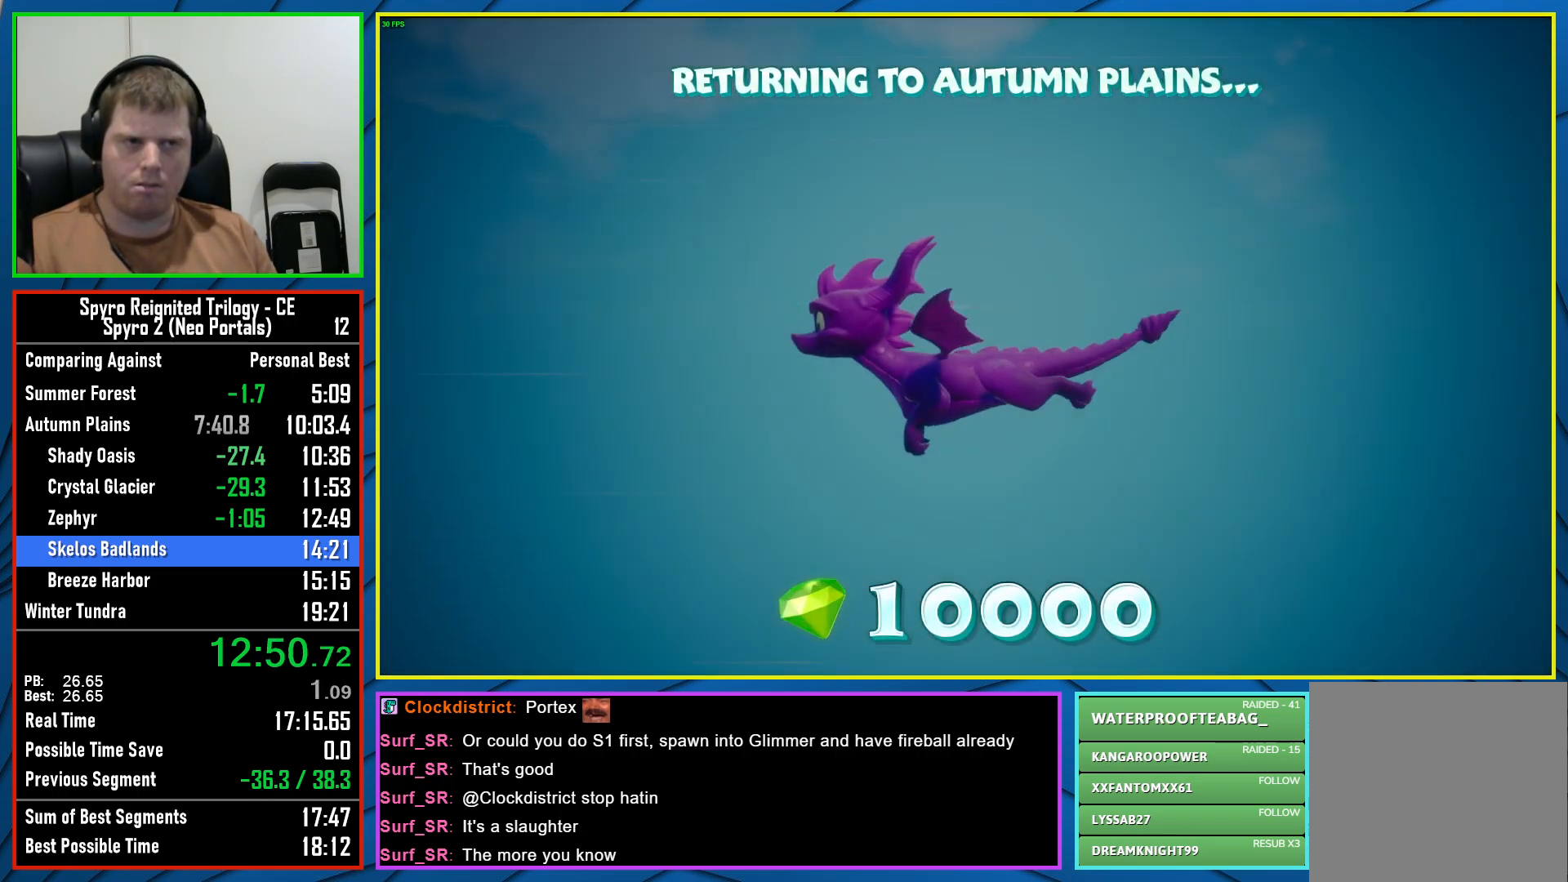
{"buttons": [], "left_stick": "center", "right_stick": "center", "events": [[83, "Y", "down"], [133, "Y", "up"], [283, "Y", "down"], [300, "Y", "up"], [417, "Y", "down"], [467, "Y", "up"]]}
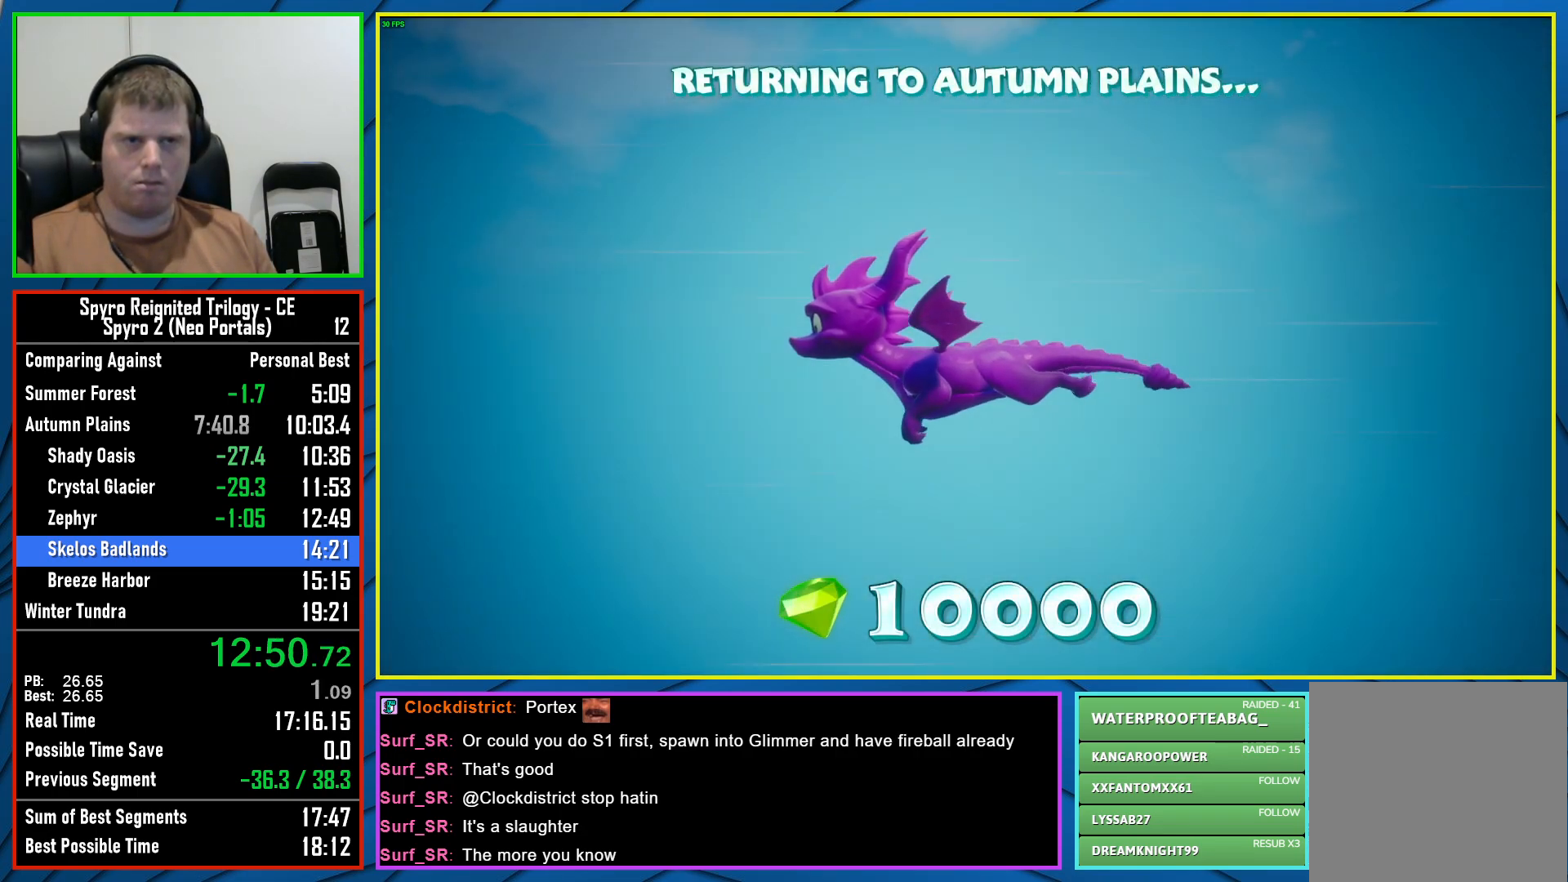
{"buttons": [], "left_stick": "center", "right_stick": "center", "events": [[250, "Y", "down"], [333, "Y", "up"]]}
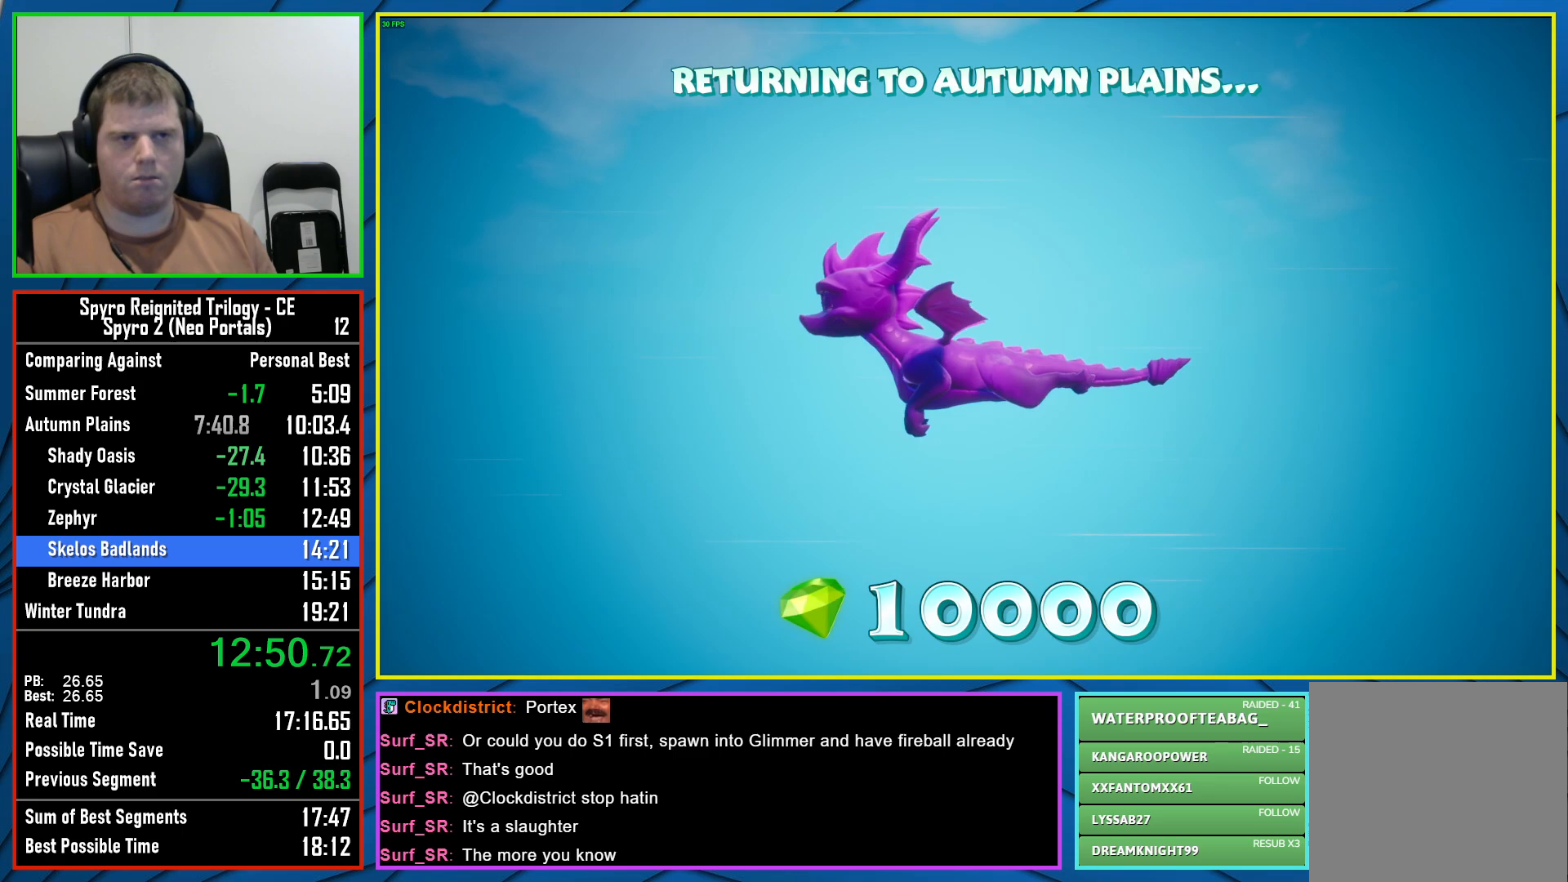
{"buttons": [], "left_stick": "center", "right_stick": "center", "events": [[83, "Y", "down"], [167, "Y", "up"], [283, "Y", "down"], [333, "Y", "up"], [450, "Y", "down"], [500, "Y", "up"]]}
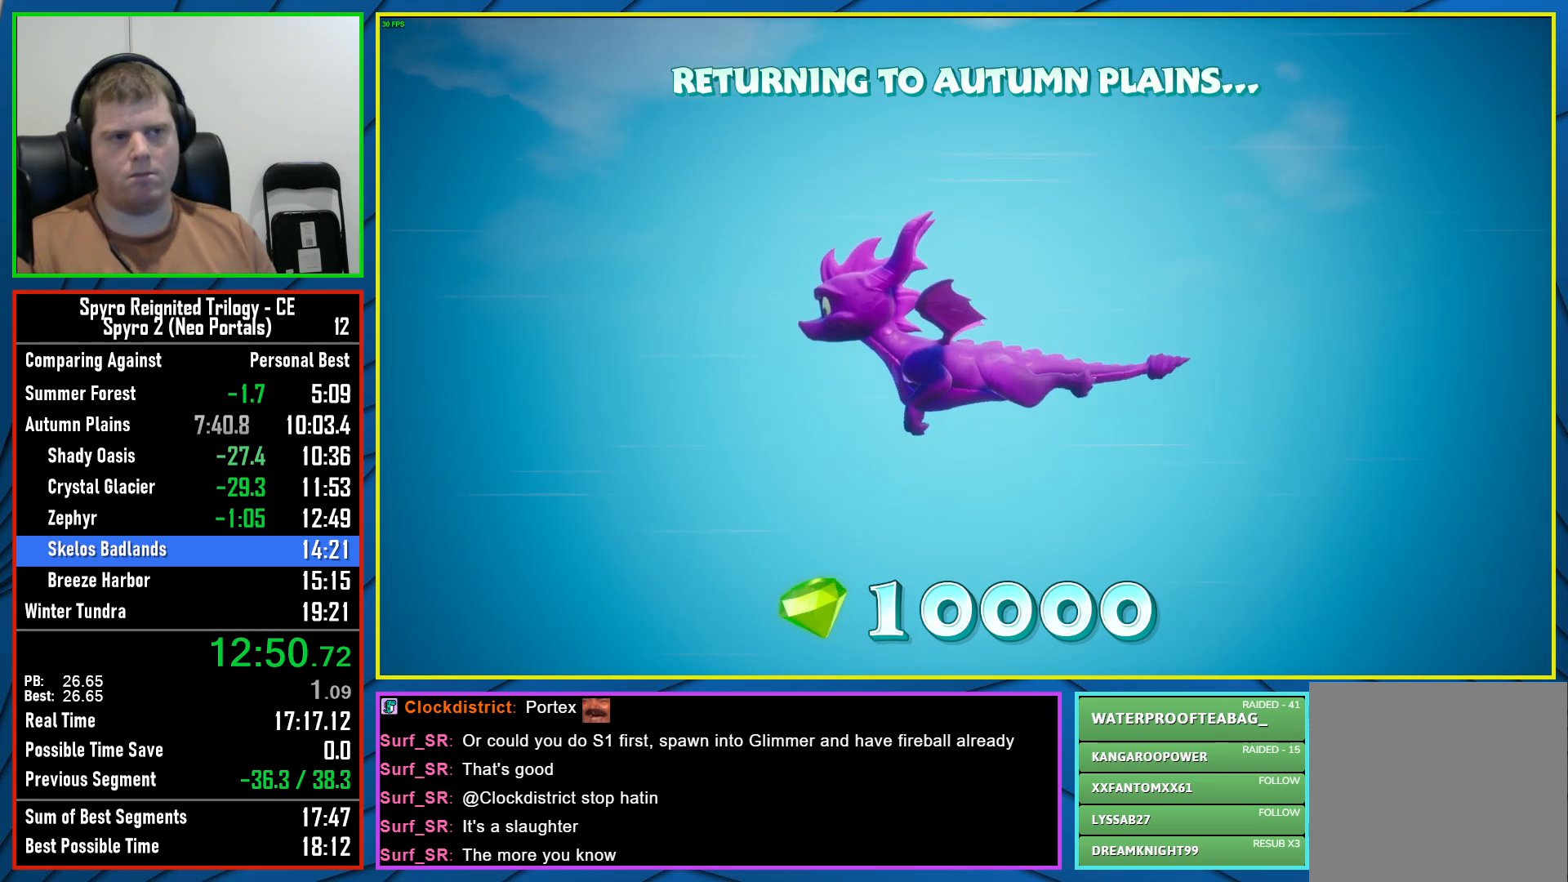
{"buttons": ["Y"], "left_stick": "center", "right_stick": "center", "events": [[117, "Y", "down"], [200, "Y", "up"], [283, "Y", "down"], [333, "Y", "up"], [450, "Y", "down"]]}
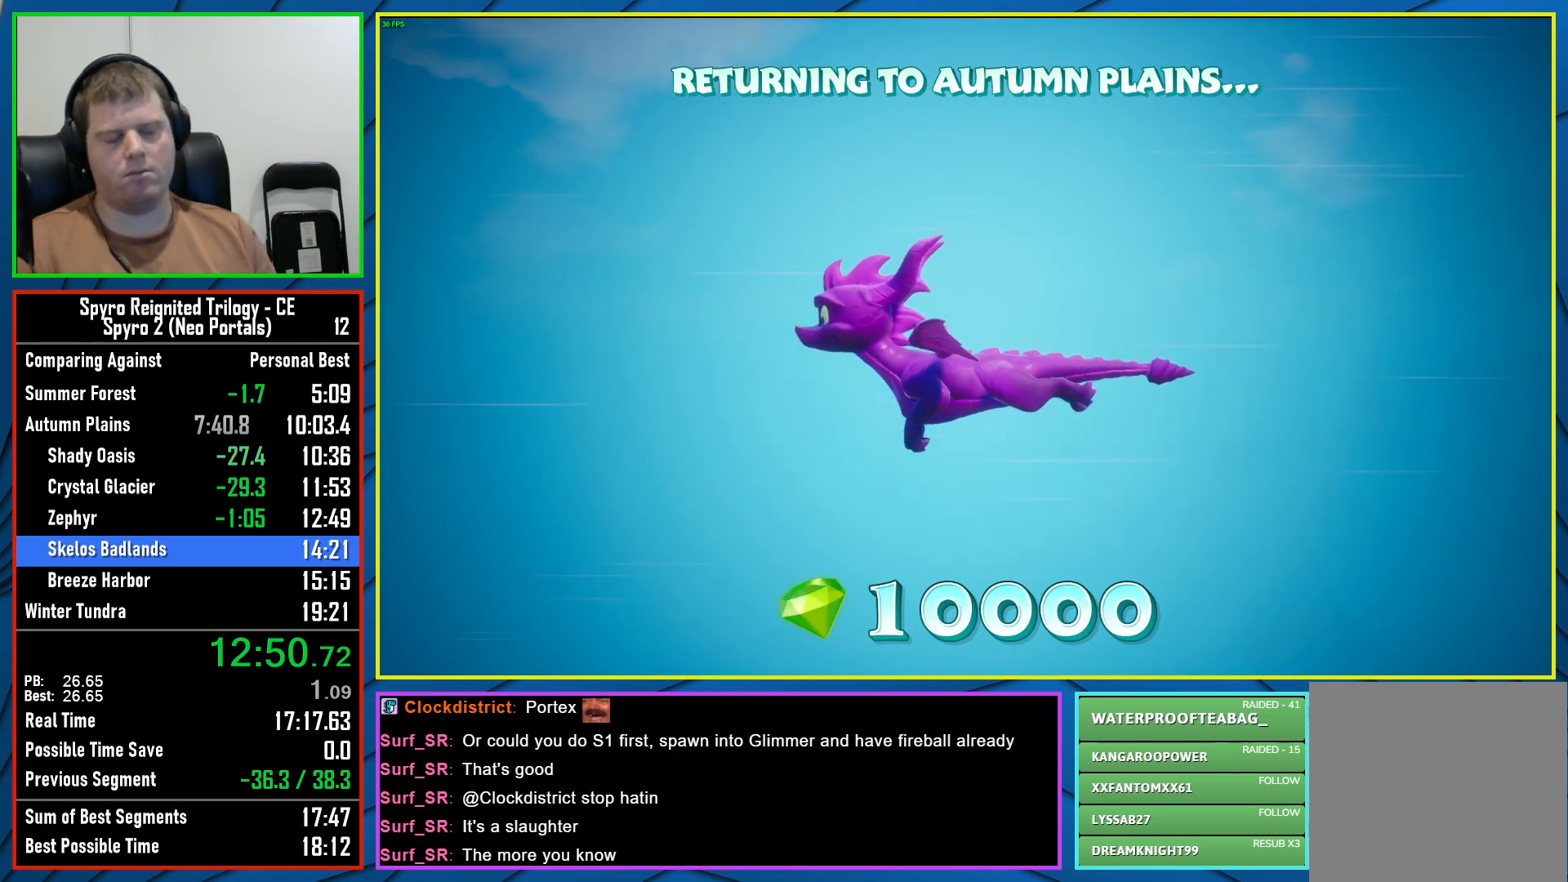
{"buttons": [], "left_stick": "center", "right_stick": "center", "events": [[33, "Y", "up"]]}
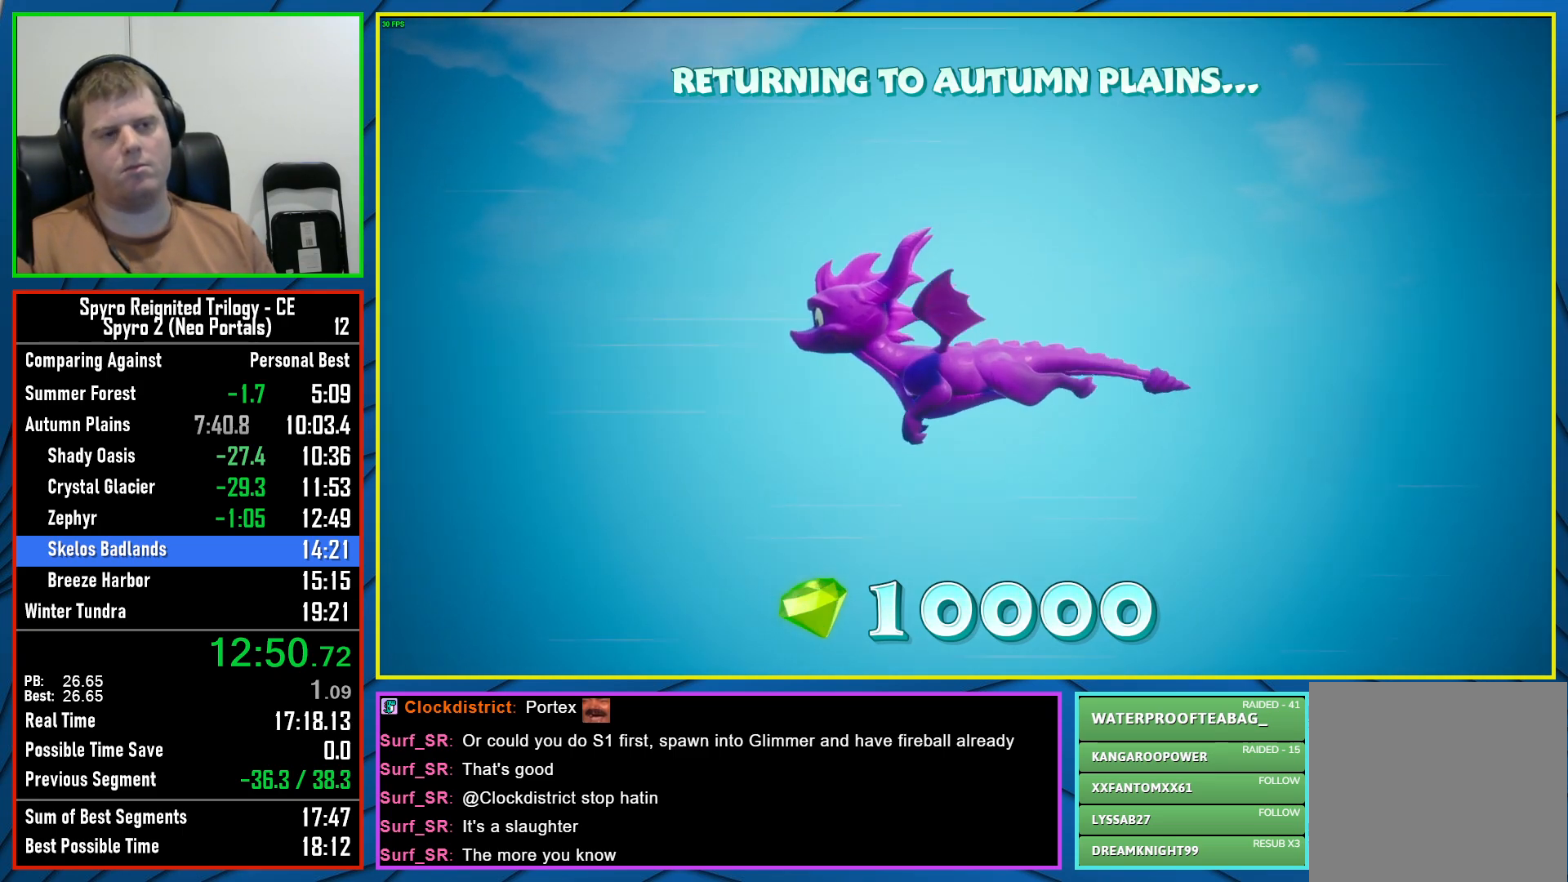
{"buttons": [], "left_stick": "center", "right_stick": "center", "events": [[83, "B", "down"], [167, "B", "up"]]}